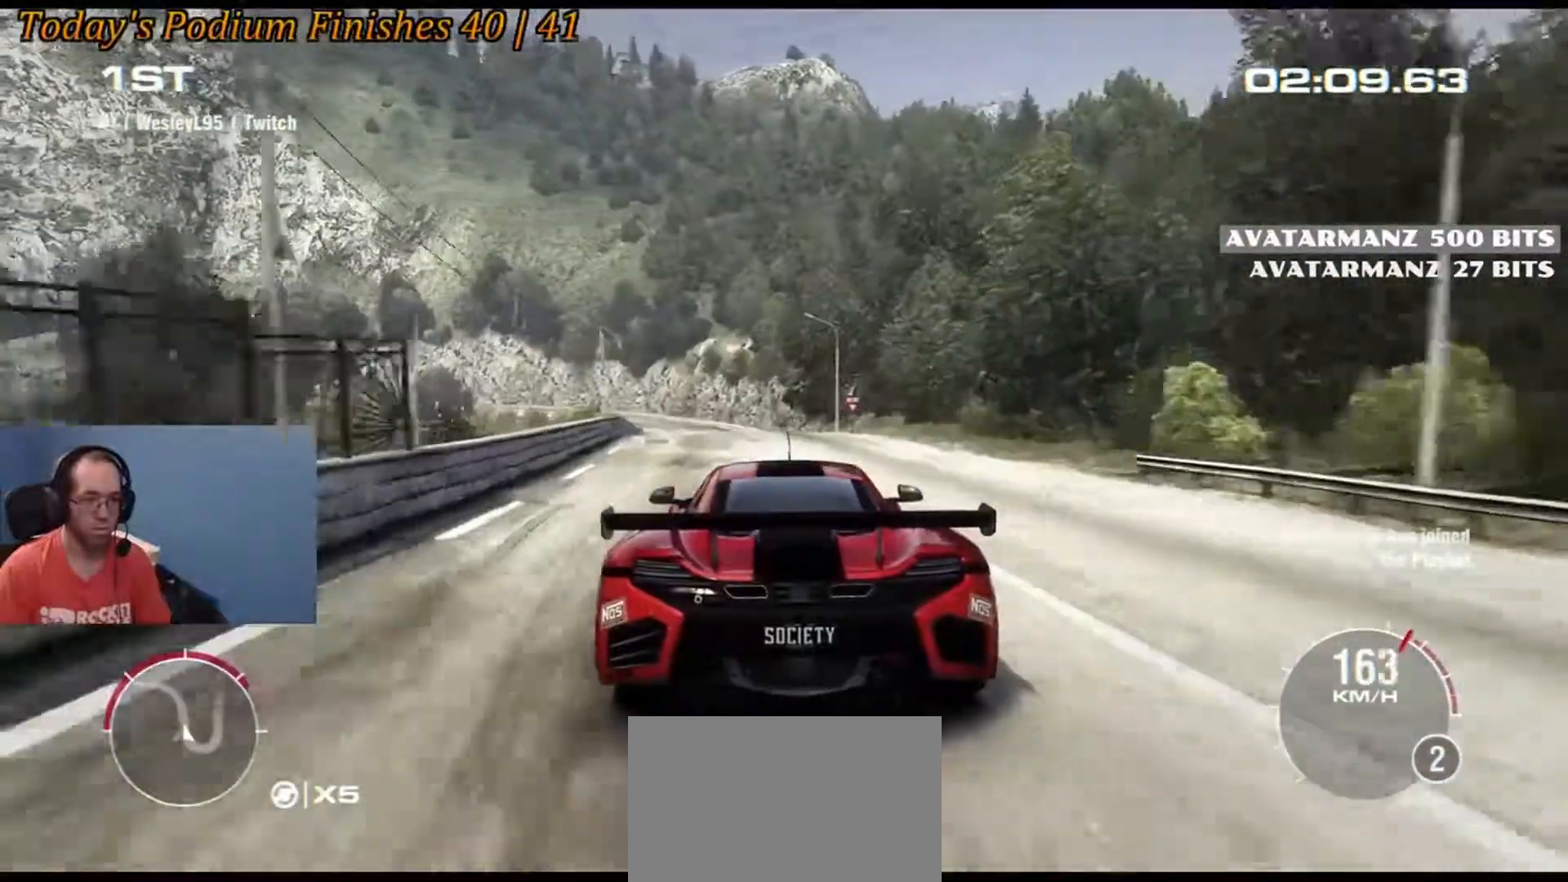
Gameplay with a controller (Xbox layout); each line is a JSON object with the inputs held at the frame after it (dt_ms = milliseconds from this image to that frame). "events" lists button and stick changes between this image and that frame as [ms after this image, input, new state], when the widget could be followed in between. Not read: L3 R2 R3 right_stick.
{"dt_ms": 500, "buttons": [], "left_stick": "down-left", "events": [[350, "left_stick", "down-left"]]}
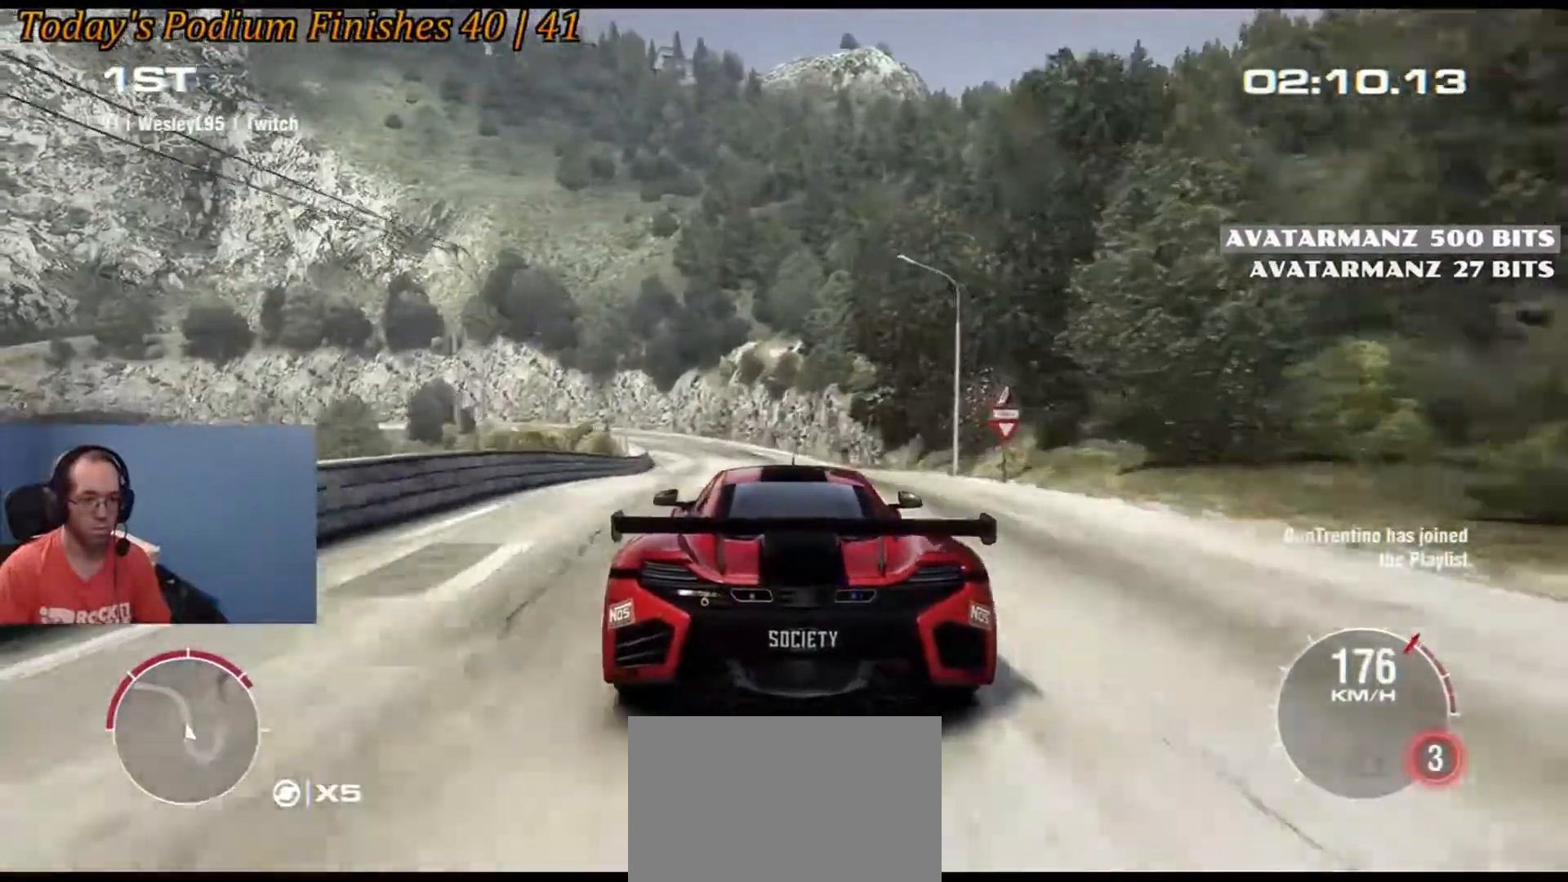
{"dt_ms": 500, "buttons": [], "left_stick": "center", "events": [[33, "left_stick", "center"], [250, "left_stick", "down-left"], [433, "left_stick", "center"]]}
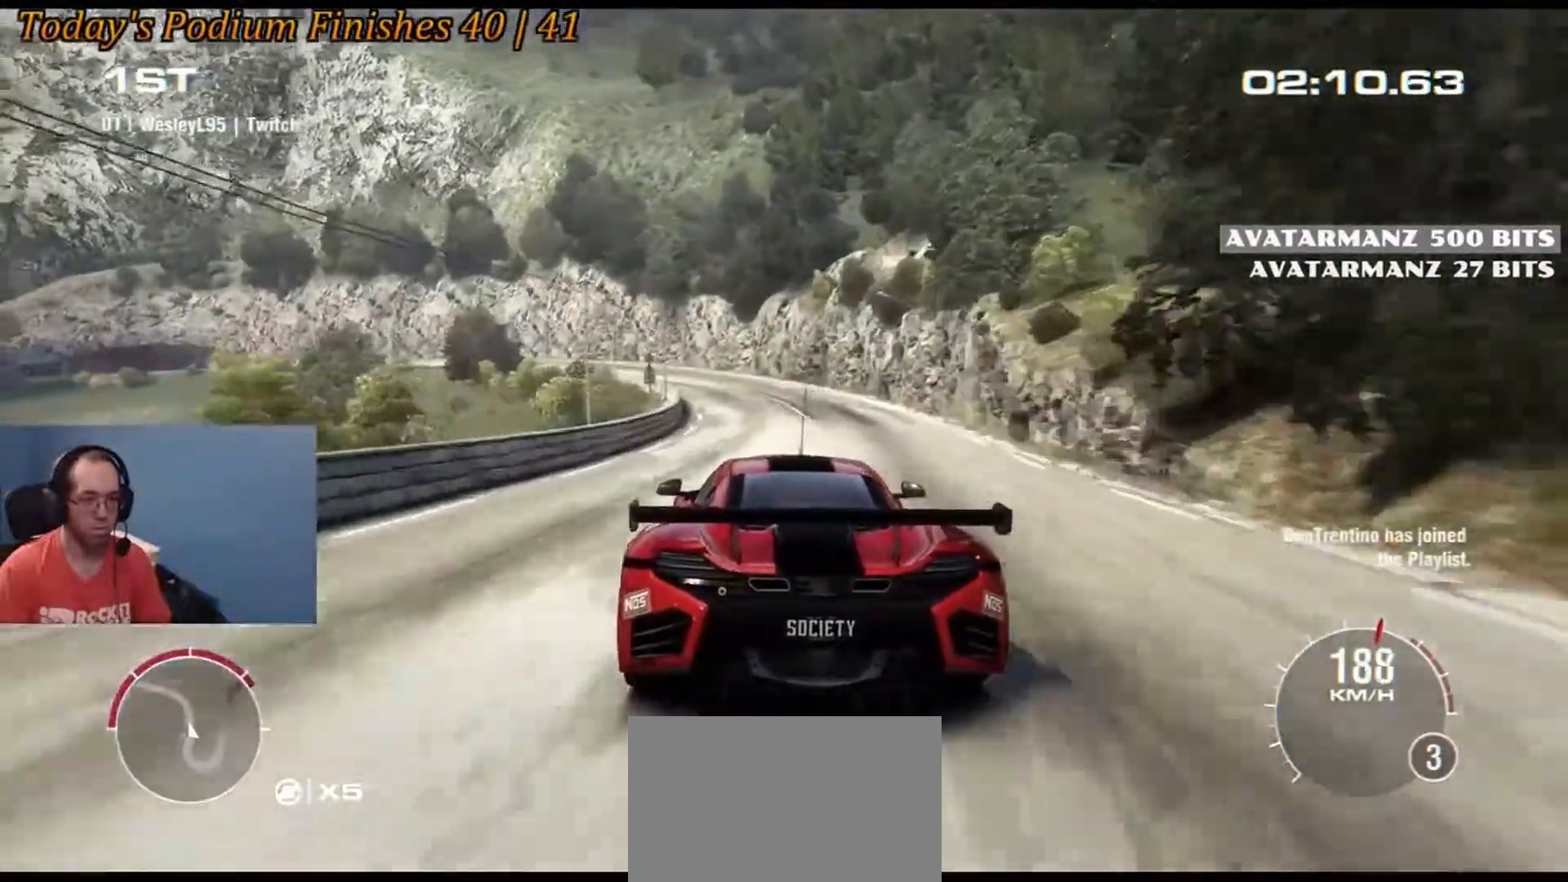
{"dt_ms": 1000, "buttons": [], "left_stick": "left"}
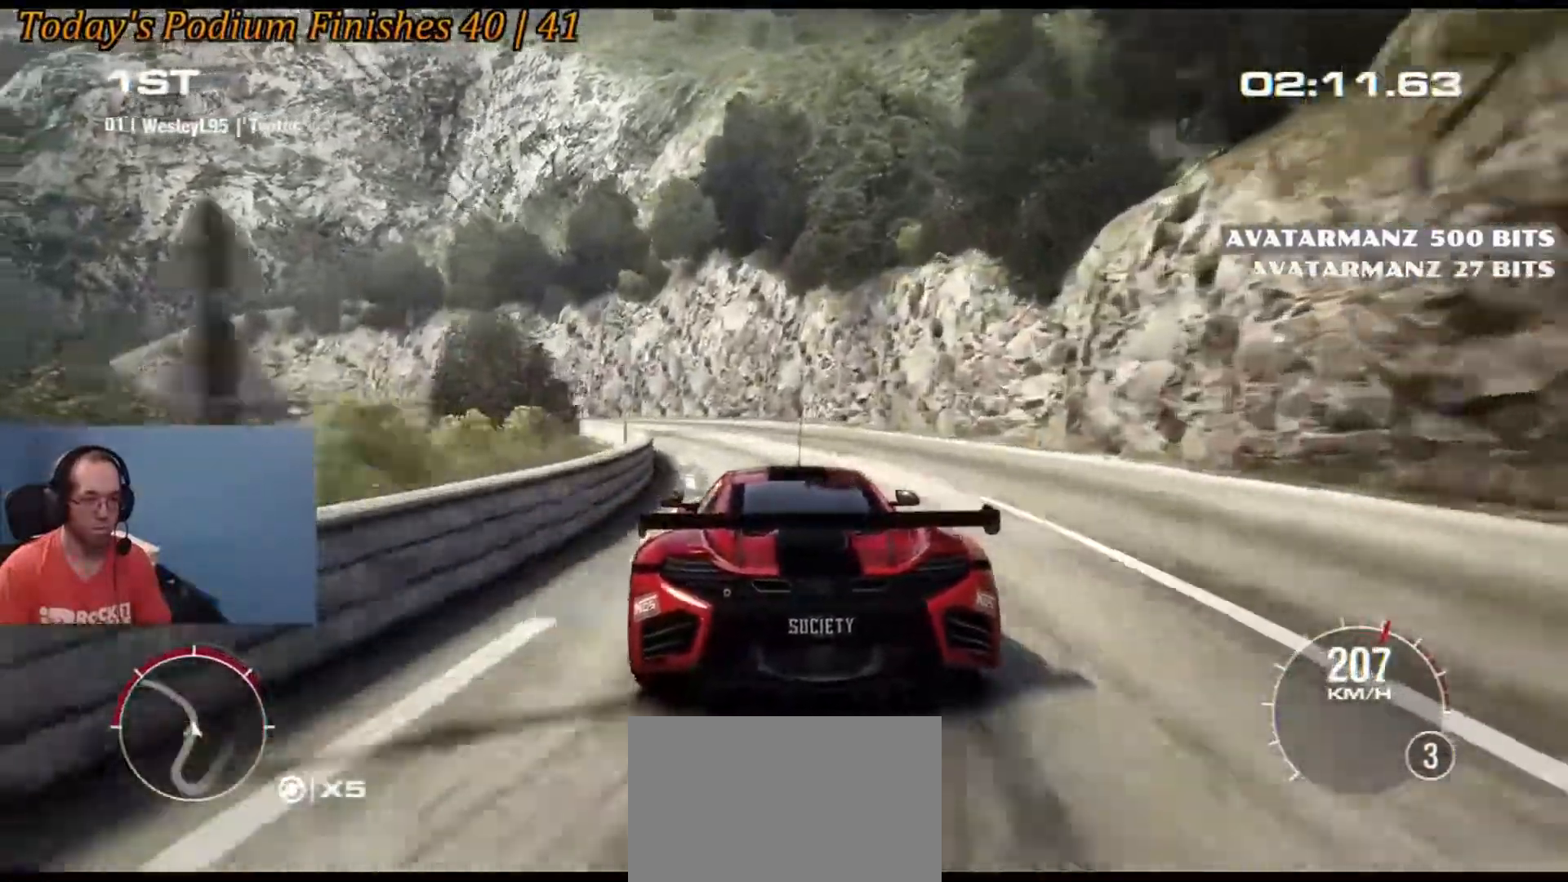
{"dt_ms": 500, "buttons": [], "left_stick": "left", "events": []}
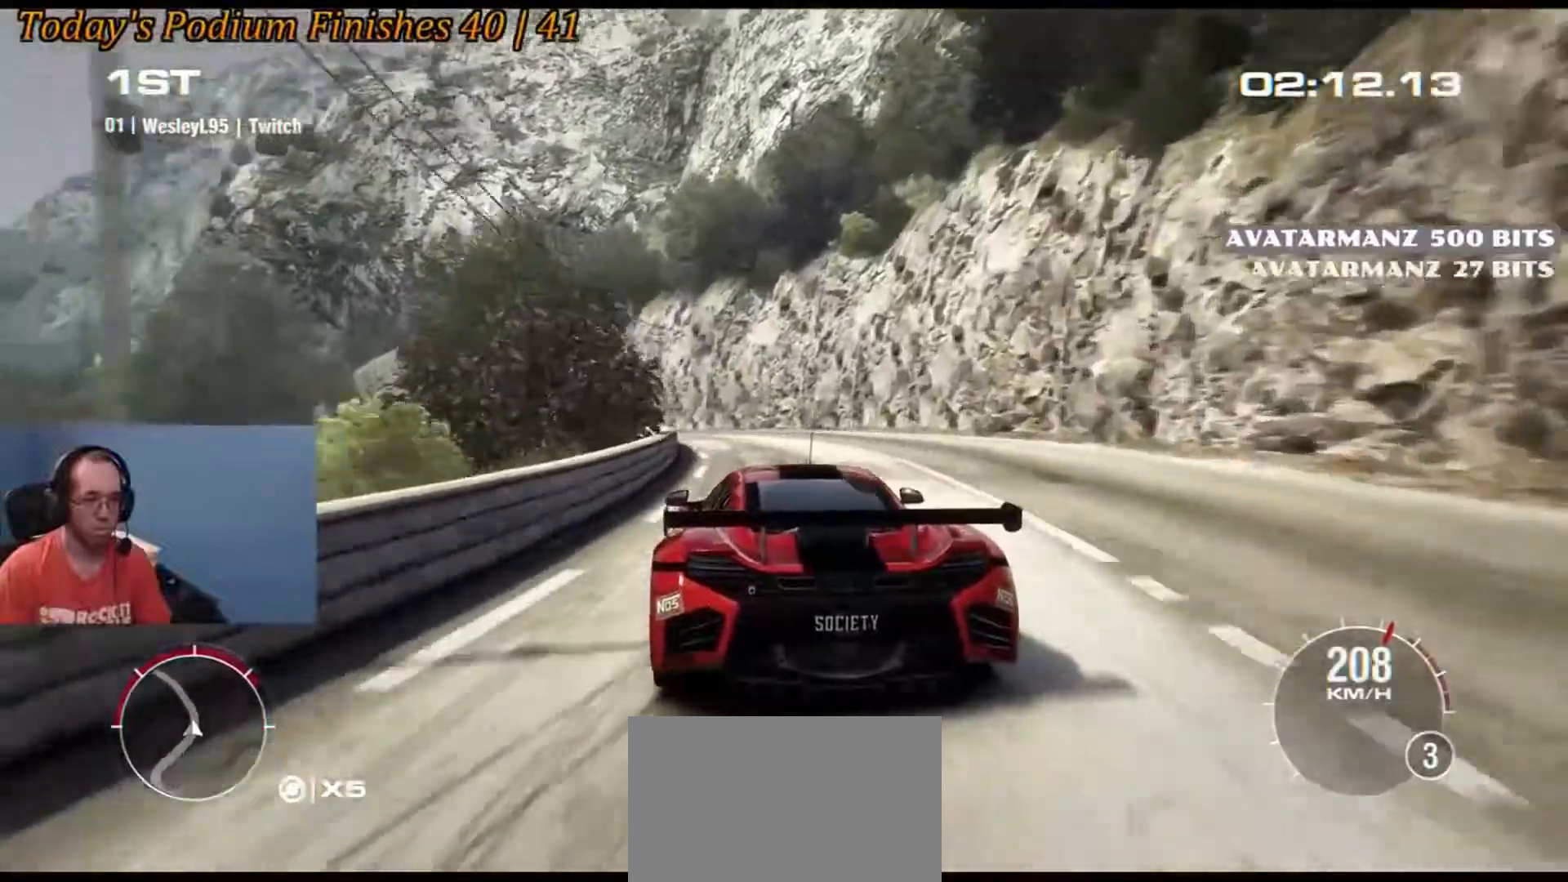
{"dt_ms": 500, "buttons": [], "left_stick": "center", "events": [[183, "left_stick", "center"], [233, "left_stick", "left"], [417, "left_stick", "center"]]}
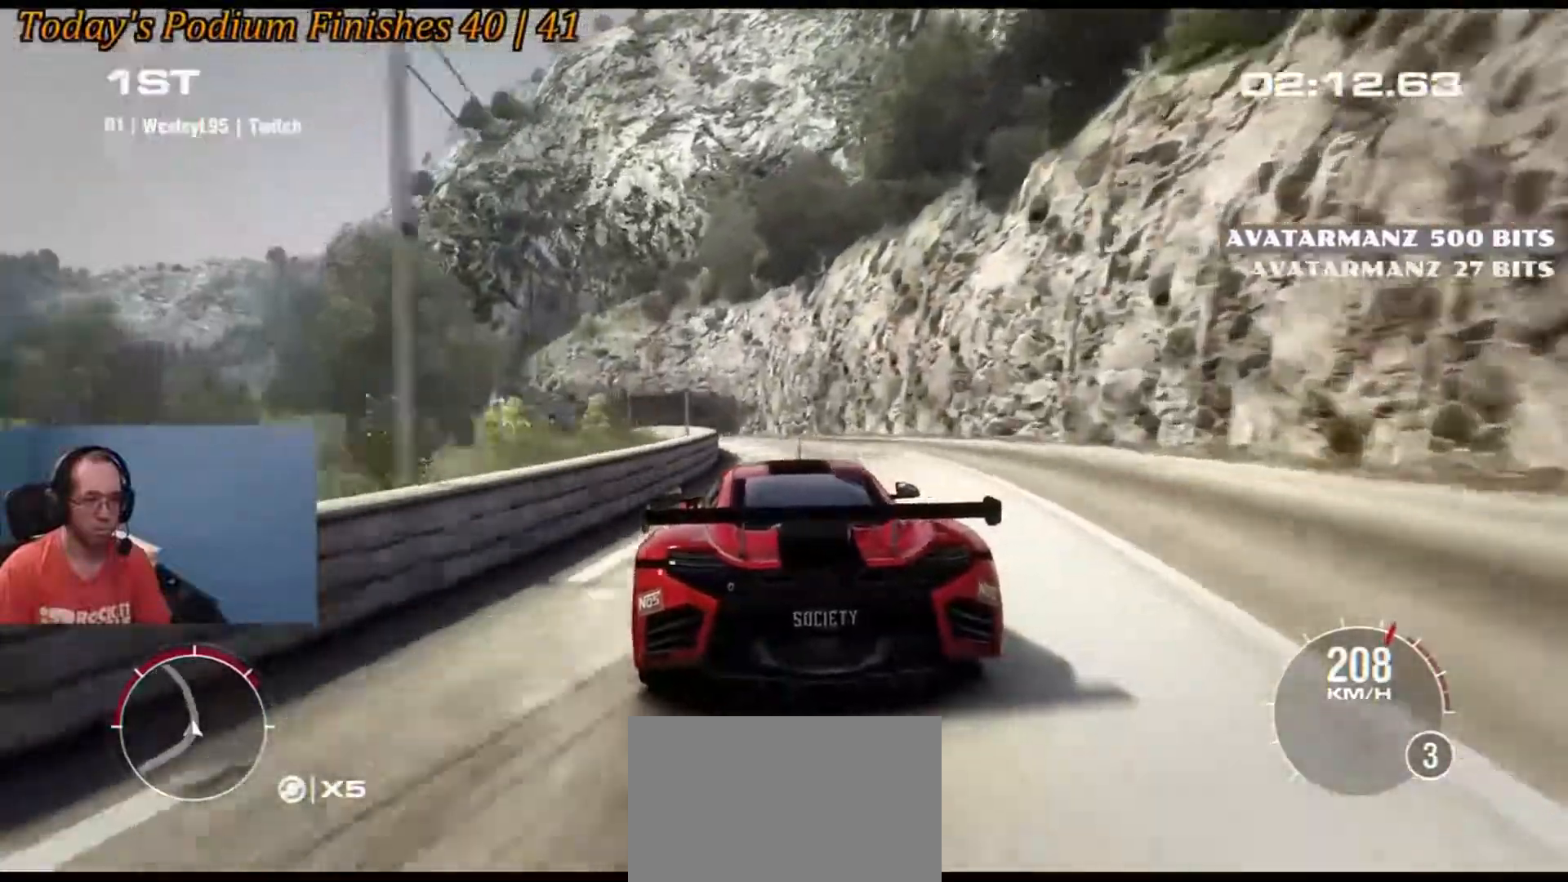
{"dt_ms": 500, "buttons": [], "left_stick": "center", "events": [[33, "left_stick", "down-left"], [433, "left_stick", "center"]]}
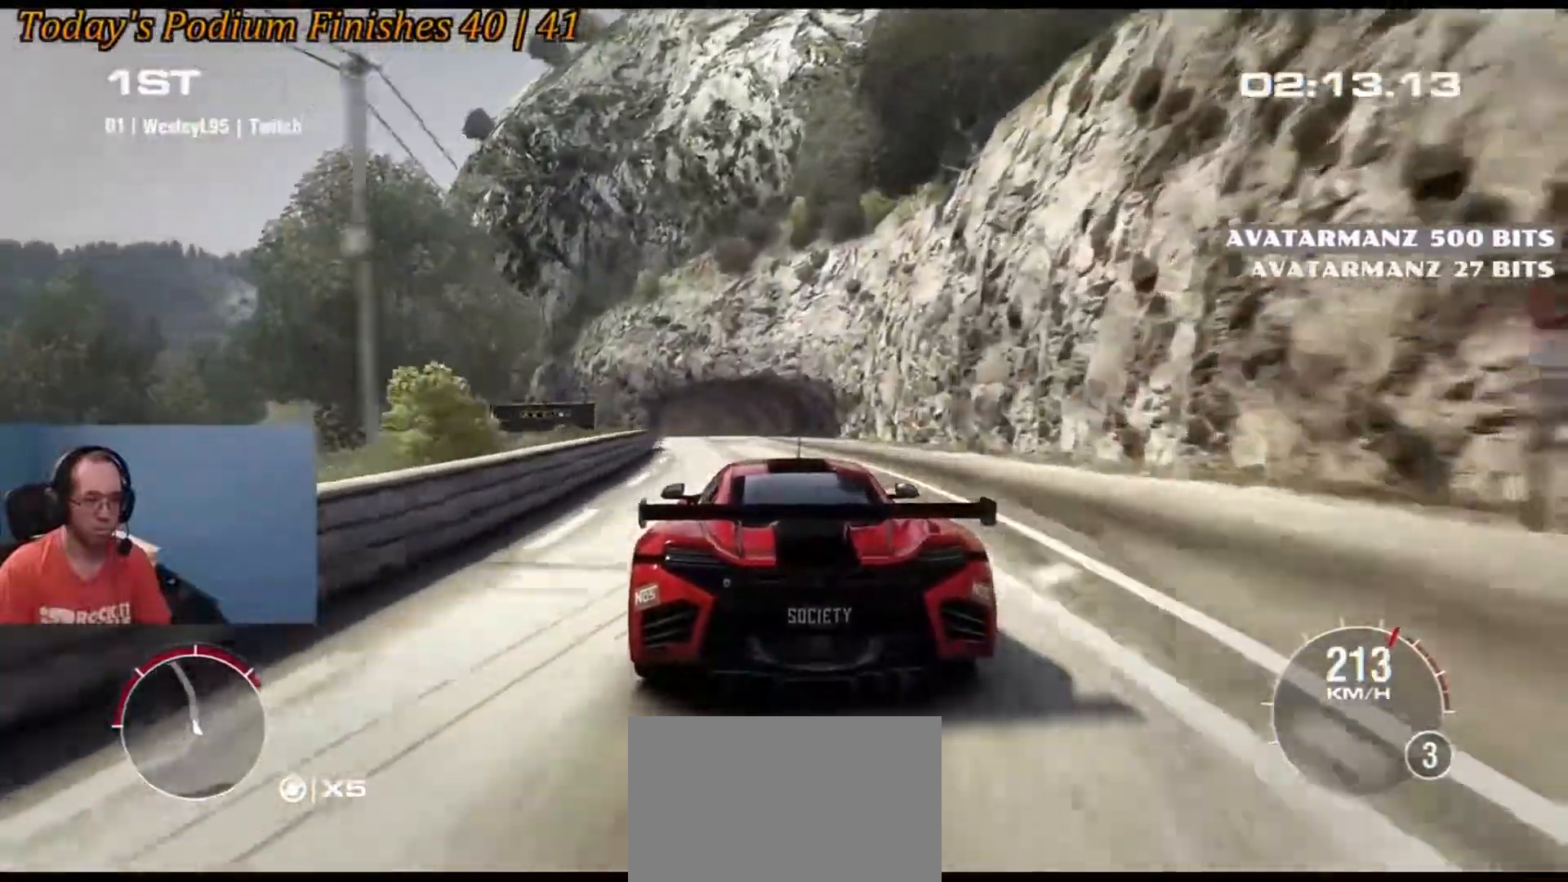
{"dt_ms": 500, "buttons": [], "left_stick": "center", "events": [[67, "left_stick", "down-left"], [150, "left_stick", "left"], [483, "left_stick", "center"]]}
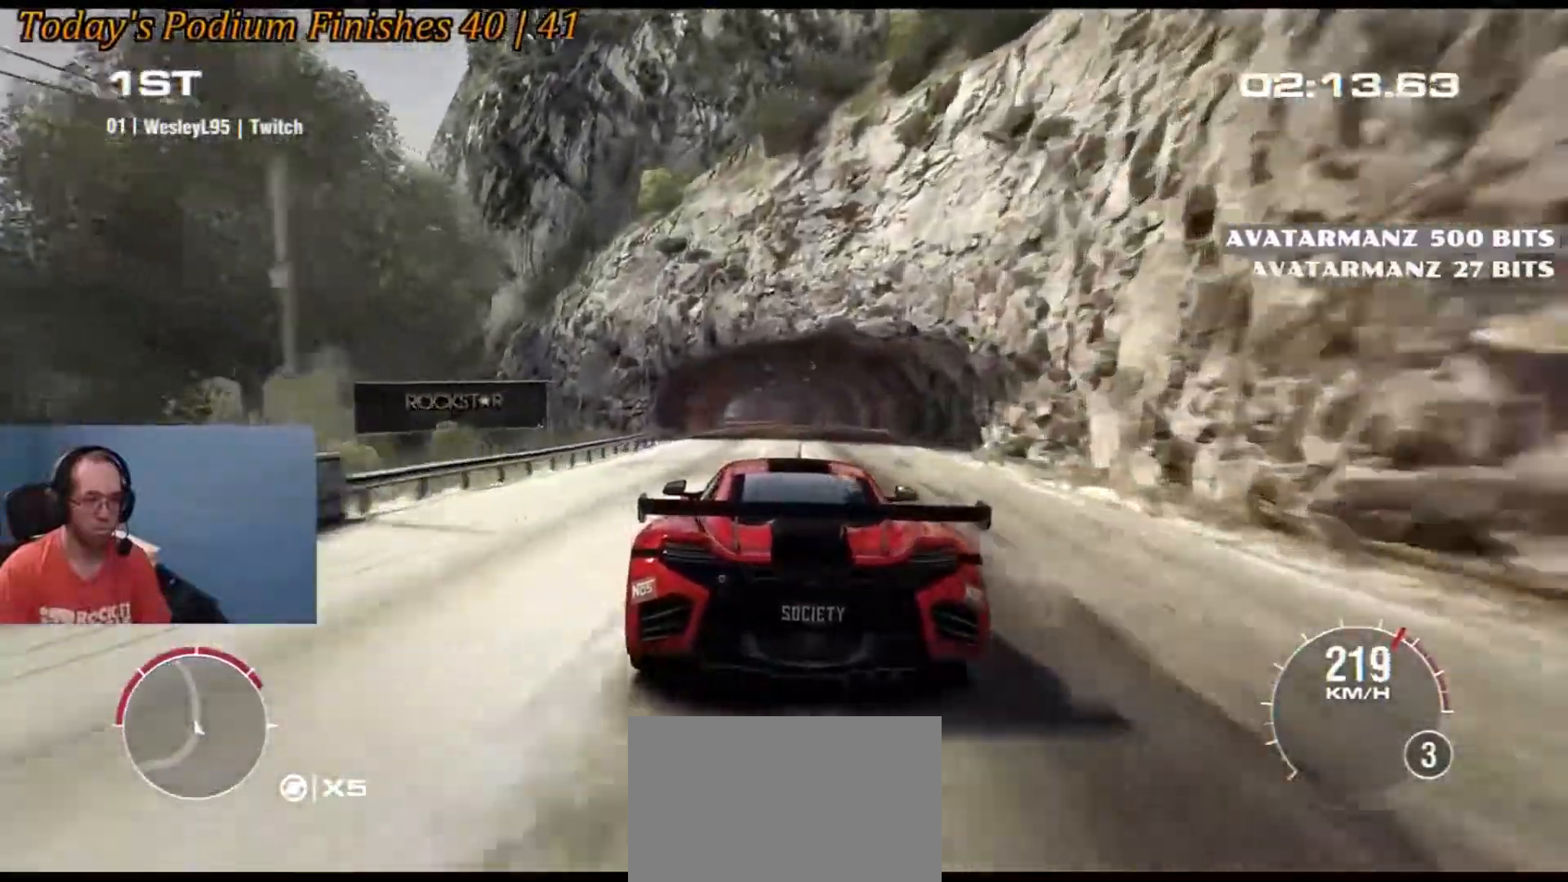
{"dt_ms": 500, "buttons": [], "left_stick": "center", "events": []}
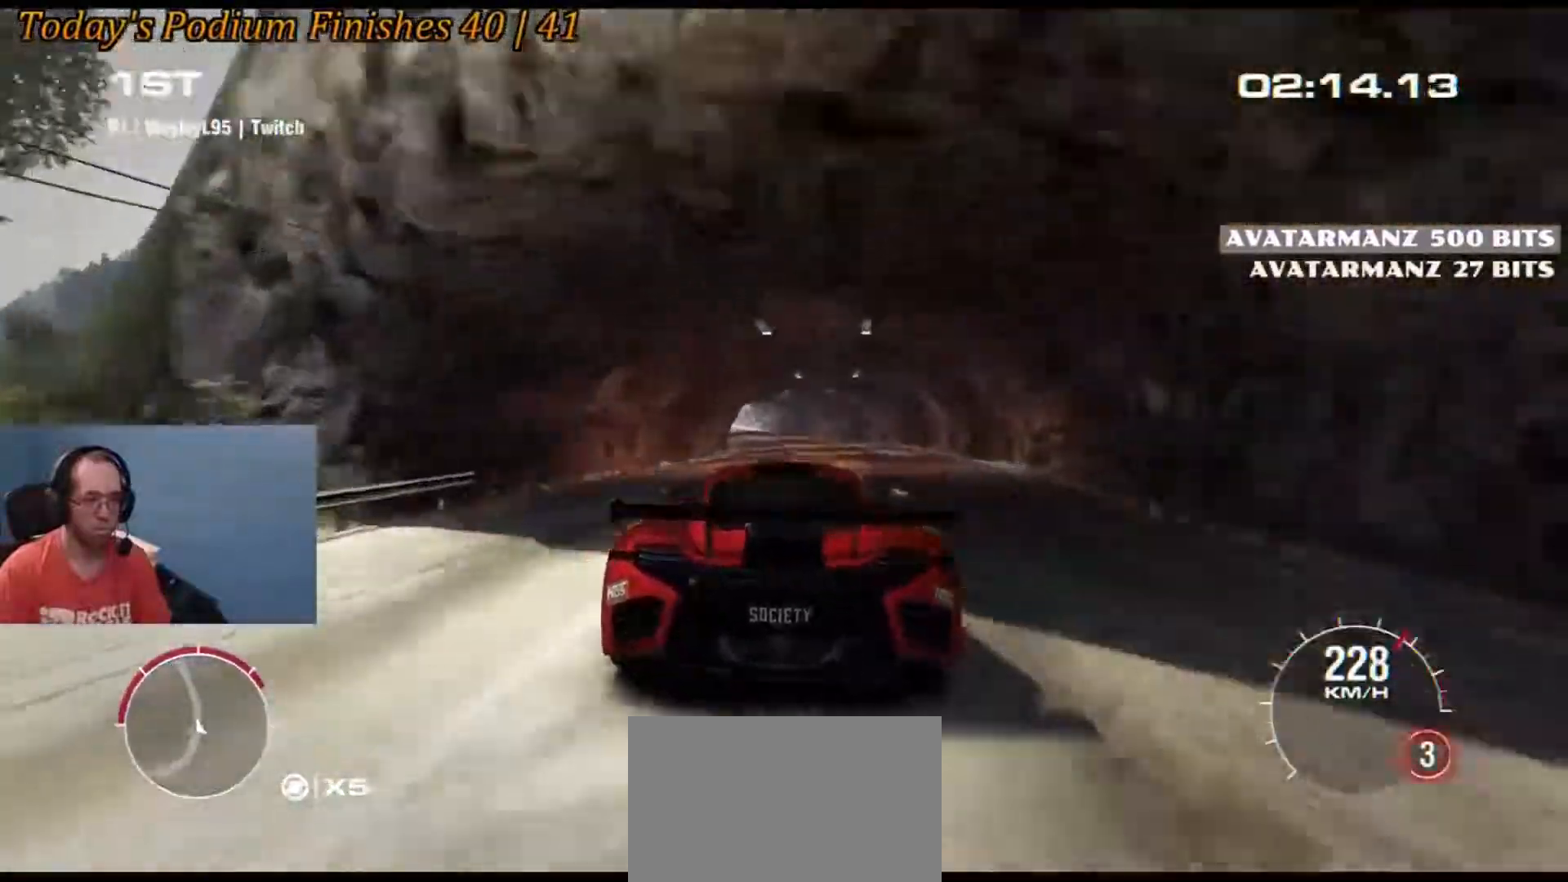
{"dt_ms": 500, "buttons": [], "left_stick": "center", "events": [[150, "left_stick", "left"], [317, "left_stick", "center"]]}
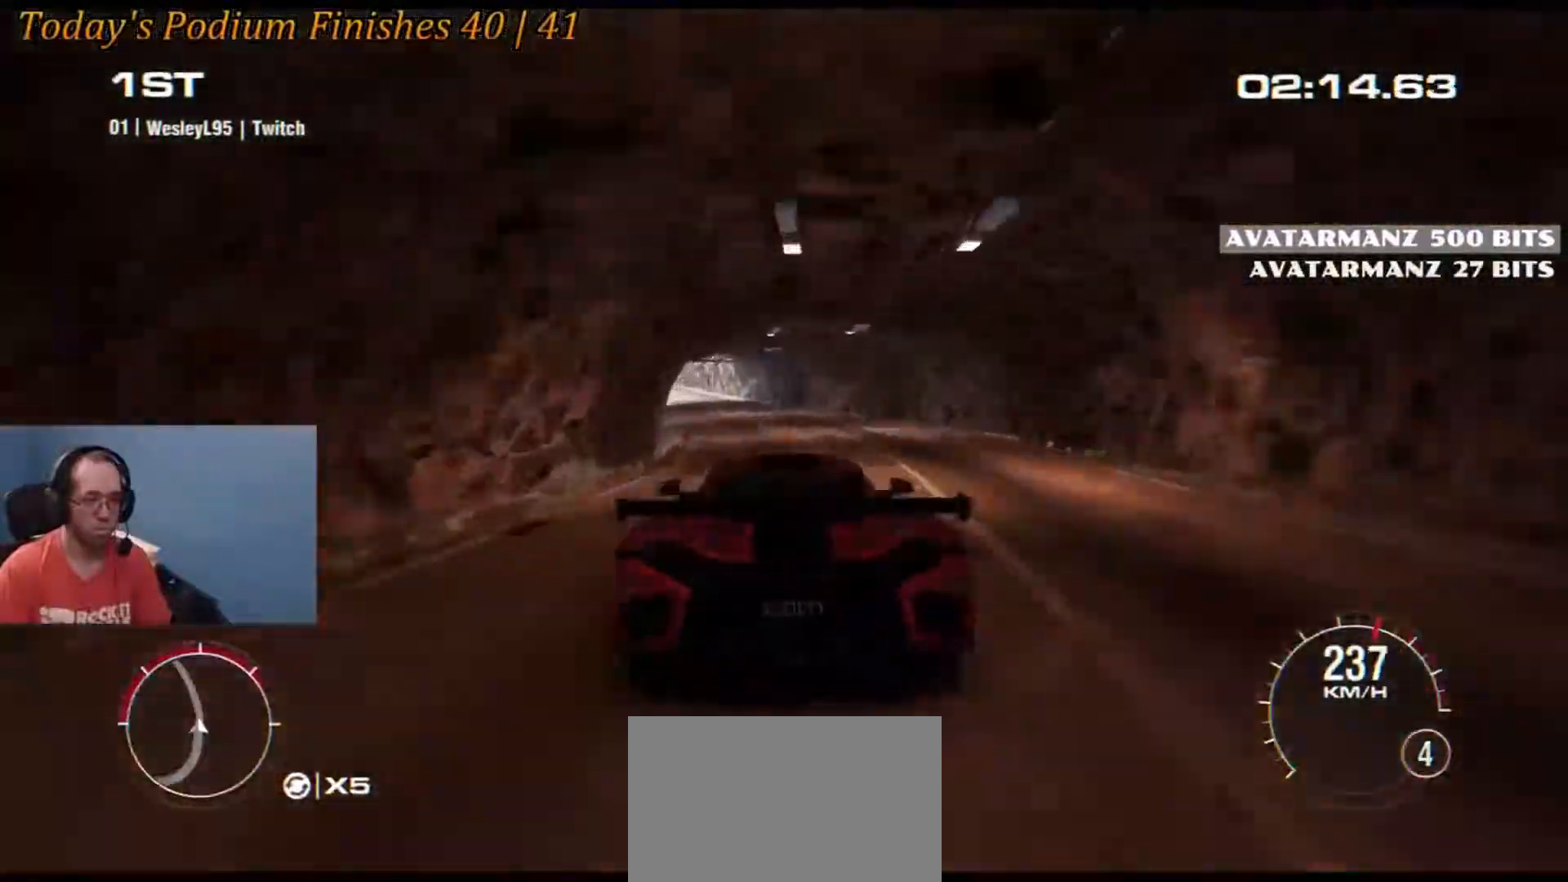
{"dt_ms": 500, "buttons": [], "left_stick": "center", "events": [[33, "left_stick", "left"], [200, "left_stick", "center"], [283, "left_stick", "left"], [467, "left_stick", "center"]]}
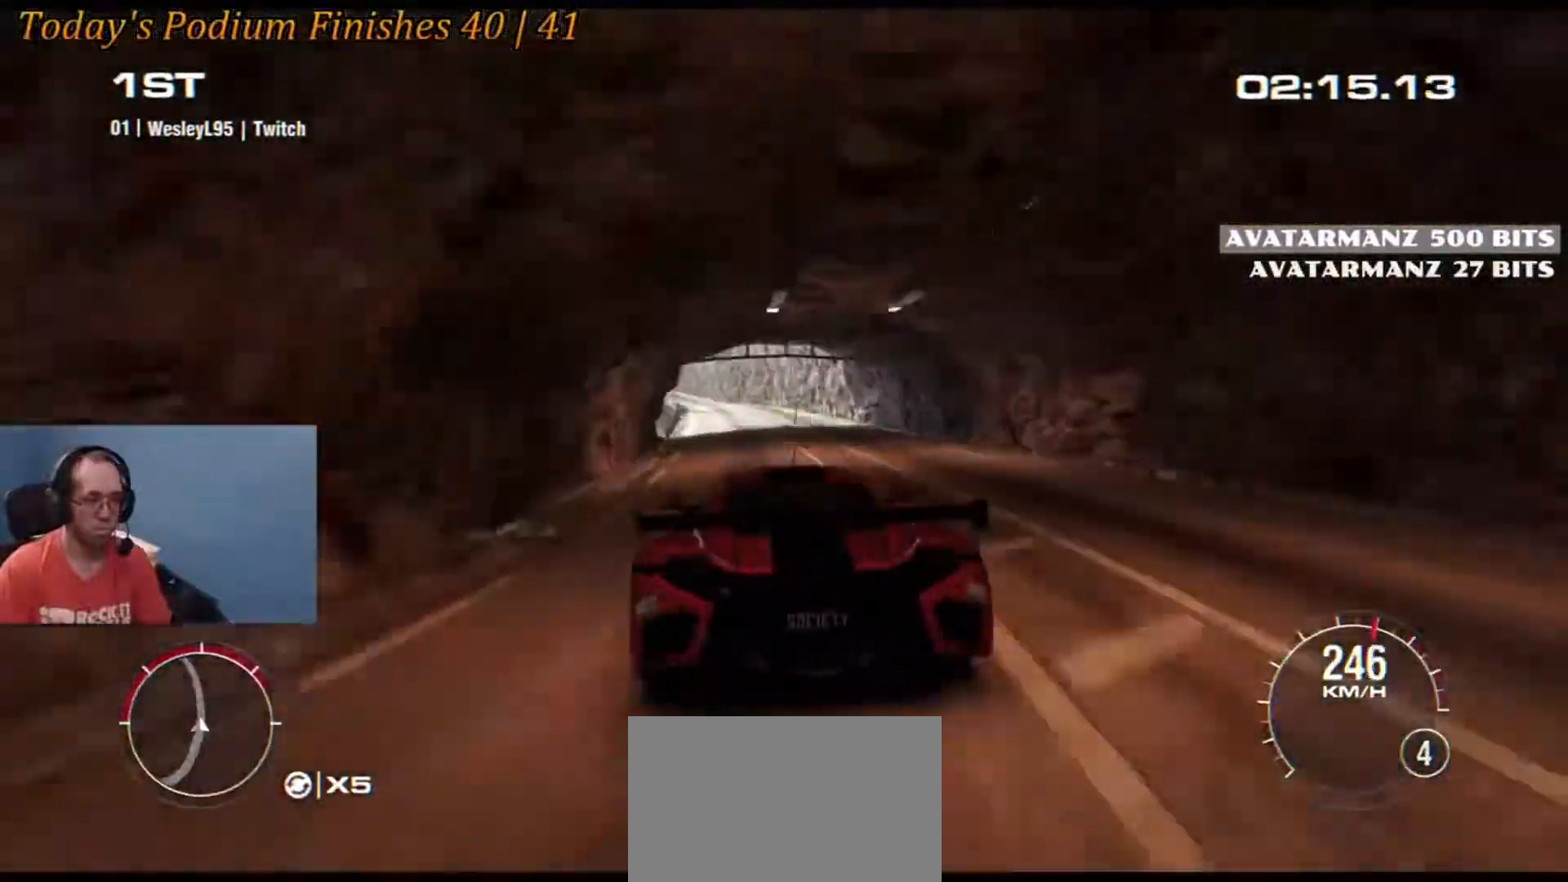
{"dt_ms": 500, "buttons": [], "left_stick": "left", "events": [[417, "left_stick", "left"]]}
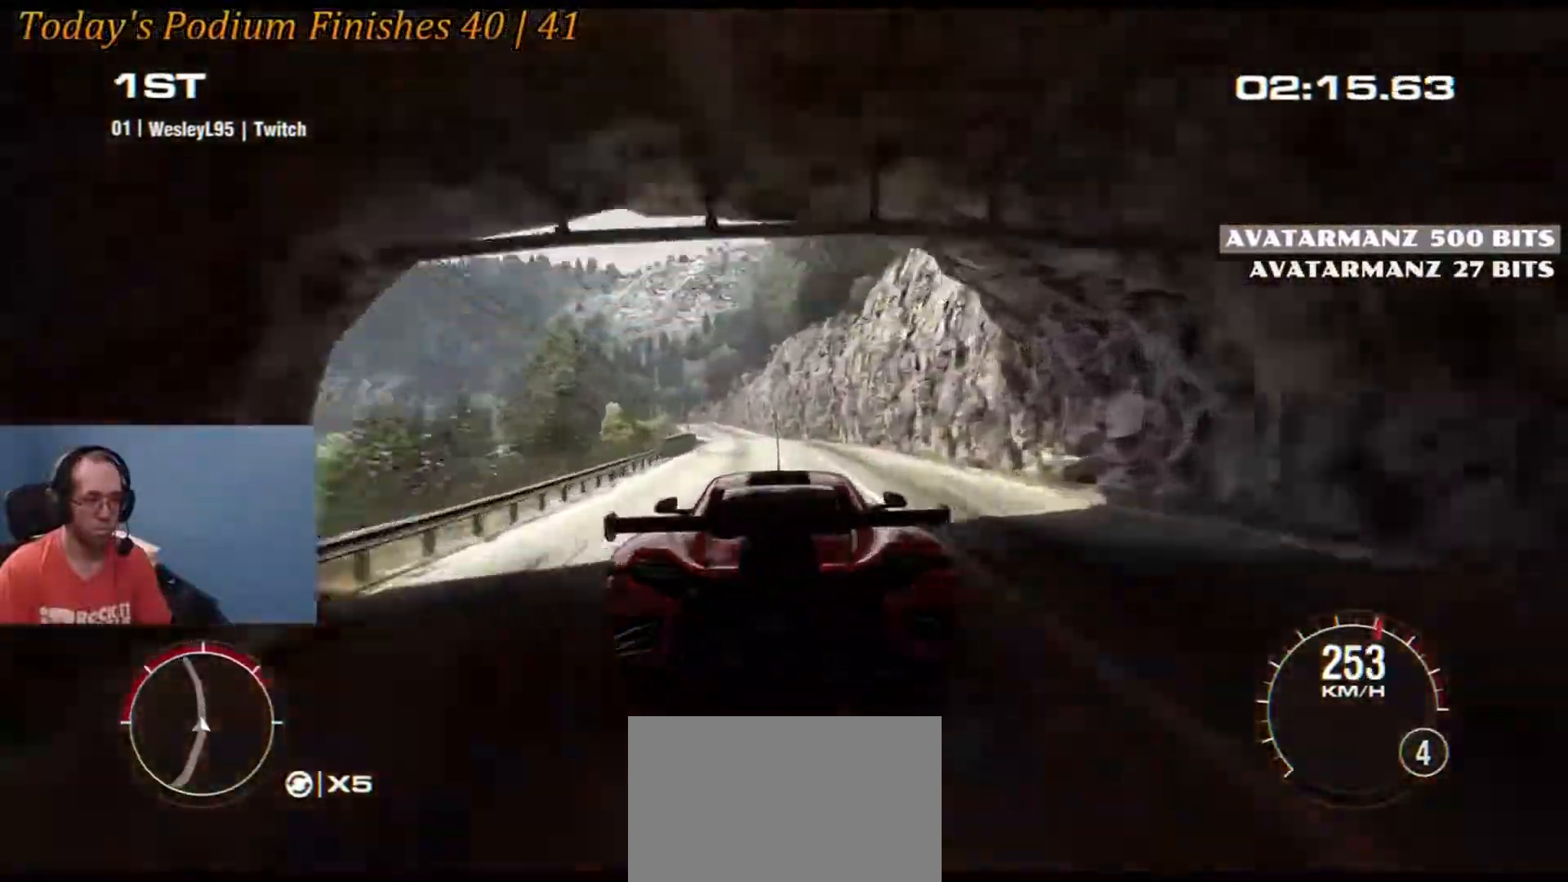
{"dt_ms": 500, "buttons": [], "left_stick": "left", "events": [[100, "left_stick", "center"], [267, "left_stick", "left"]]}
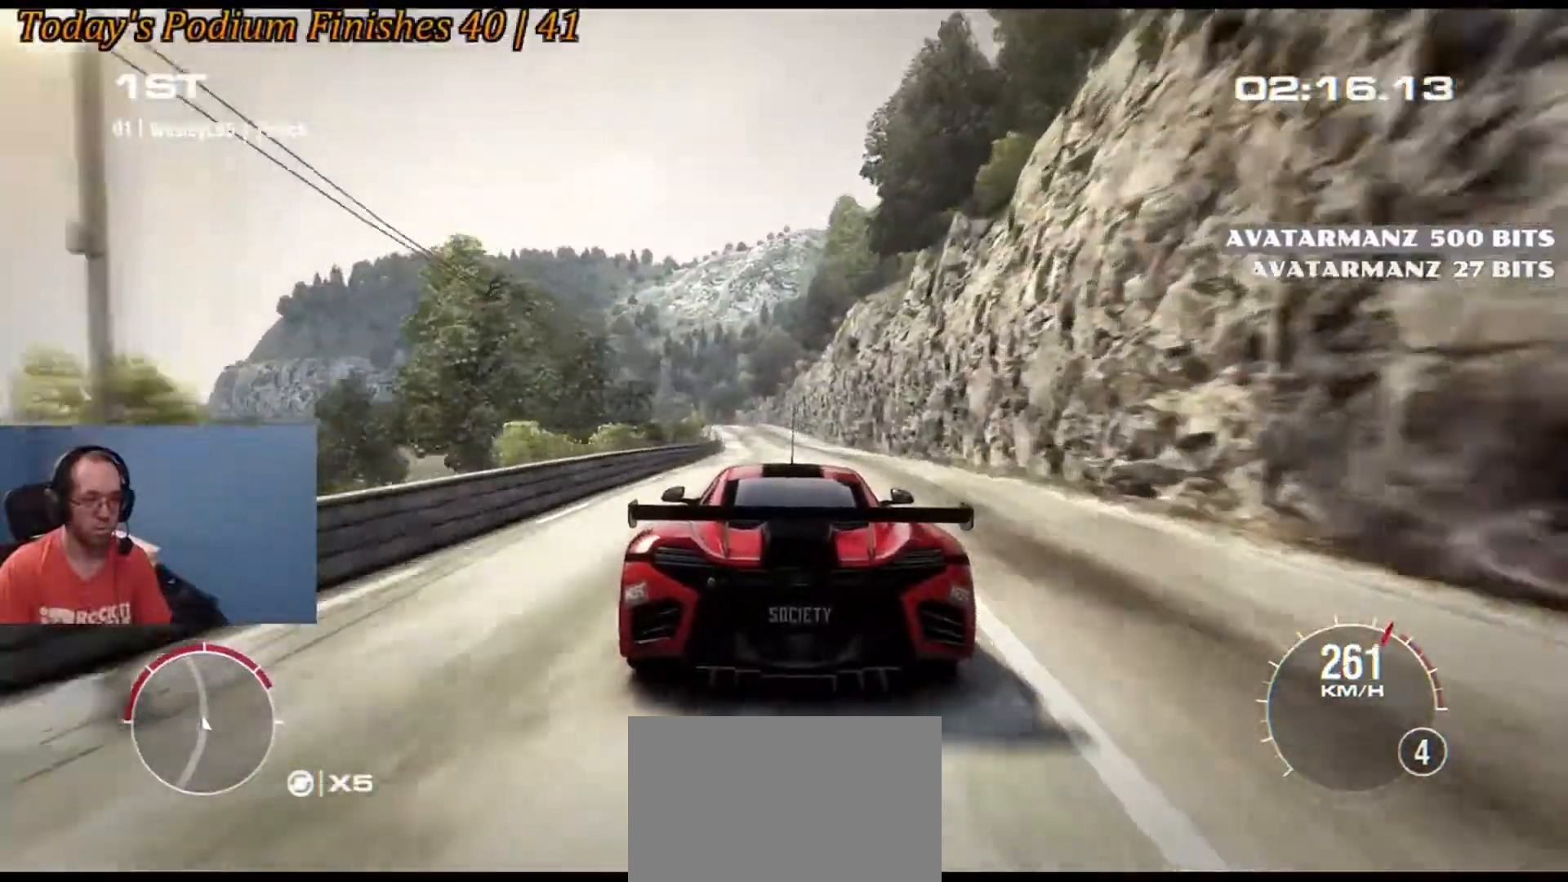
{"dt_ms": 500, "buttons": [], "left_stick": "center", "events": [[33, "left_stick", "center"], [183, "left_stick", "left"], [250, "left_stick", "center"]]}
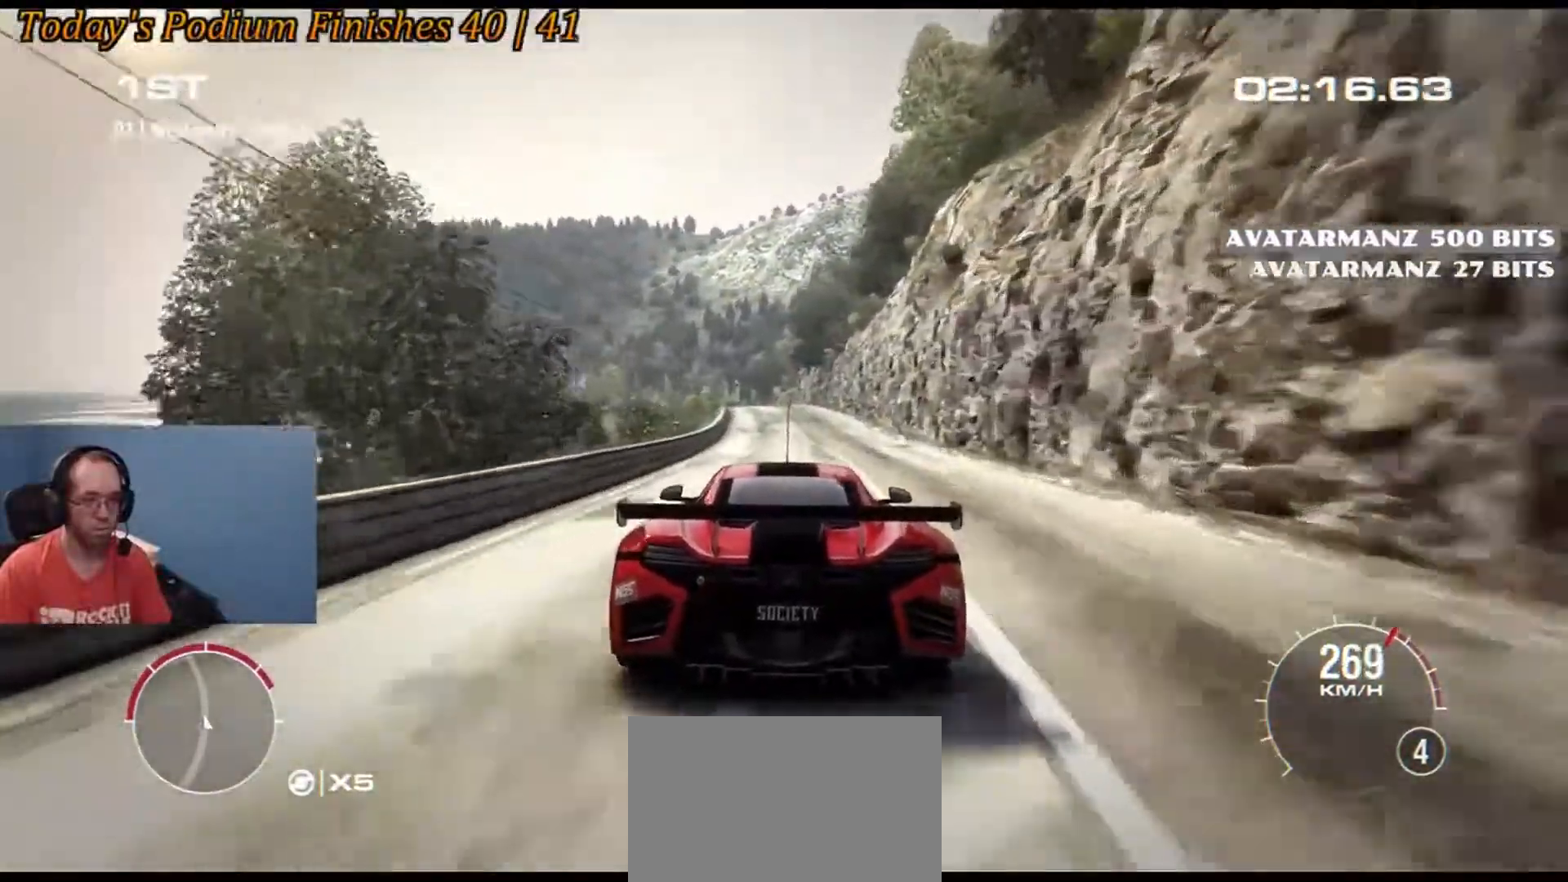
{"dt_ms": 500, "buttons": [], "left_stick": "center", "events": [[183, "left_stick", "left"], [433, "left_stick", "center"]]}
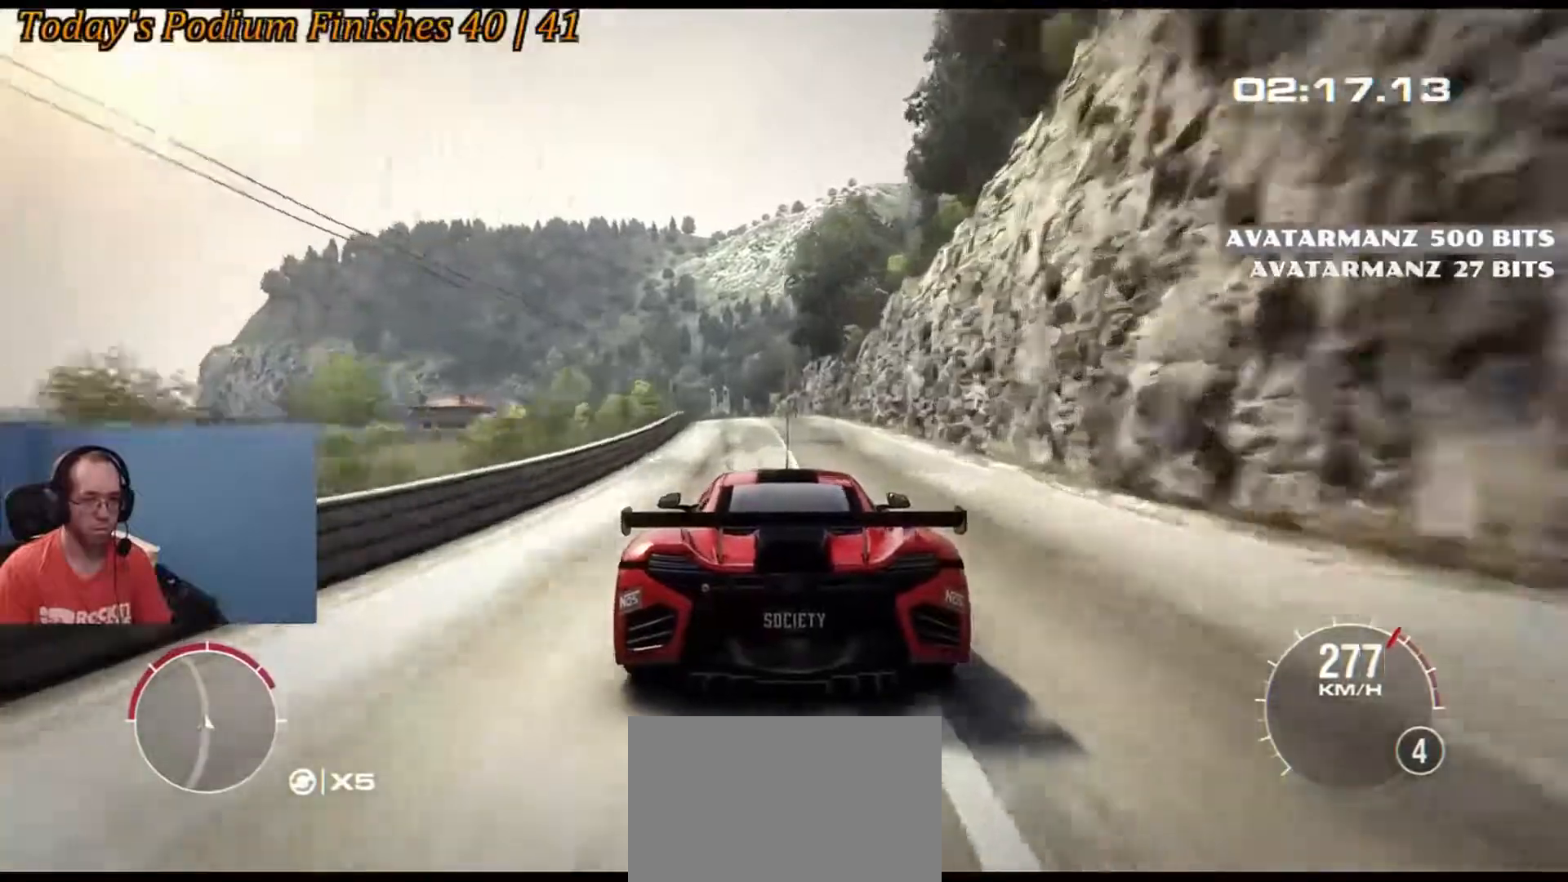
{"dt_ms": 500, "buttons": [], "left_stick": "center", "events": [[33, "left_stick", "down-left"], [183, "left_stick", "center"], [300, "left_stick", "left"], [417, "left_stick", "center"]]}
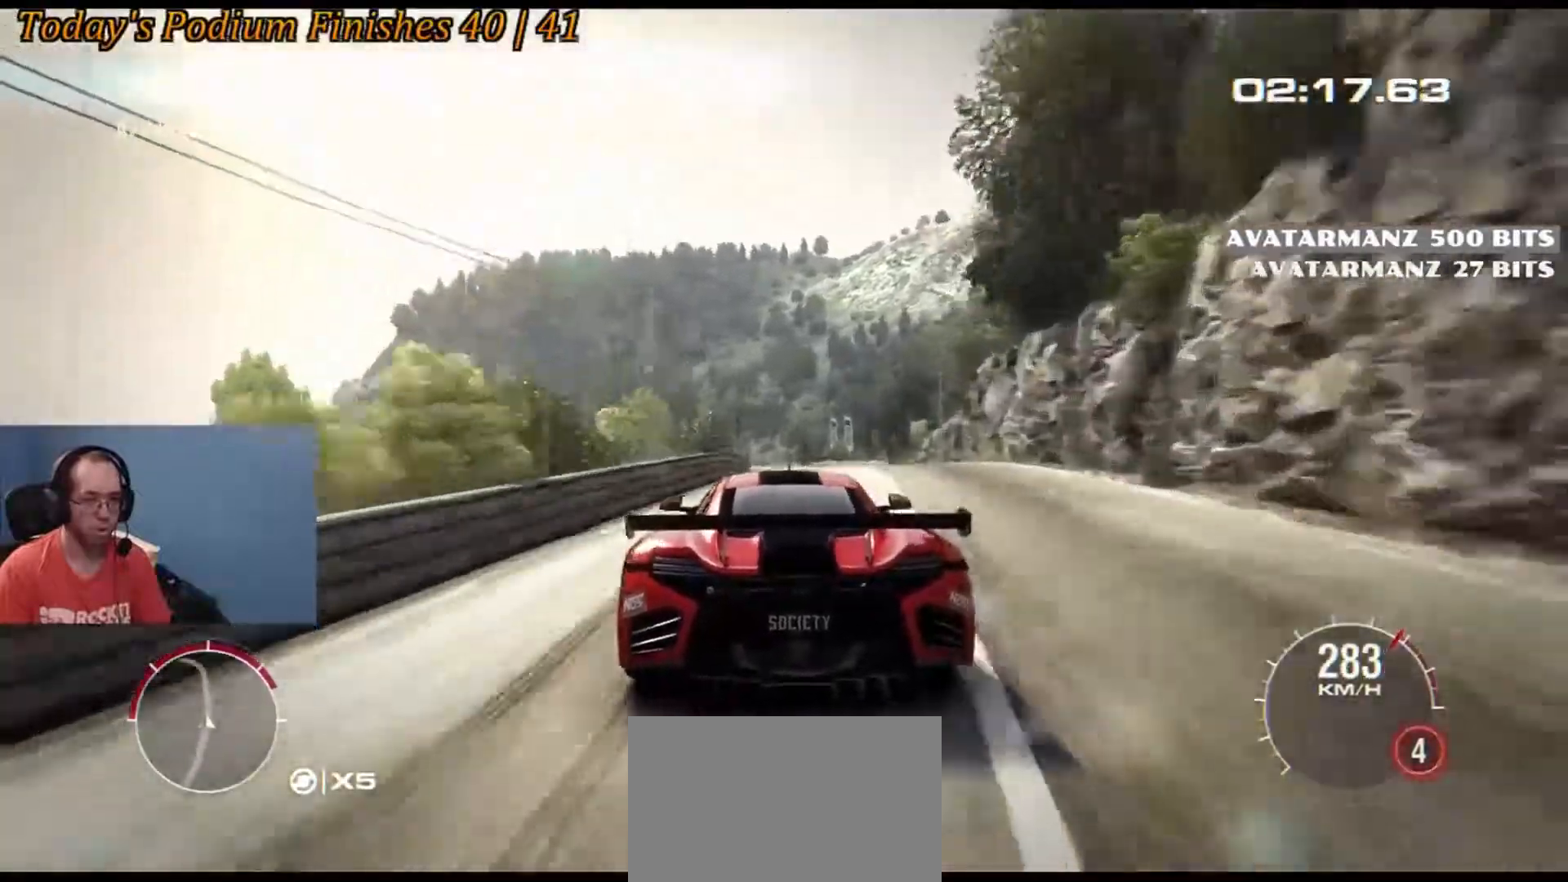
{"dt_ms": 500, "buttons": [], "left_stick": "center", "events": [[200, "left_stick", "down-left"], [333, "left_stick", "center"]]}
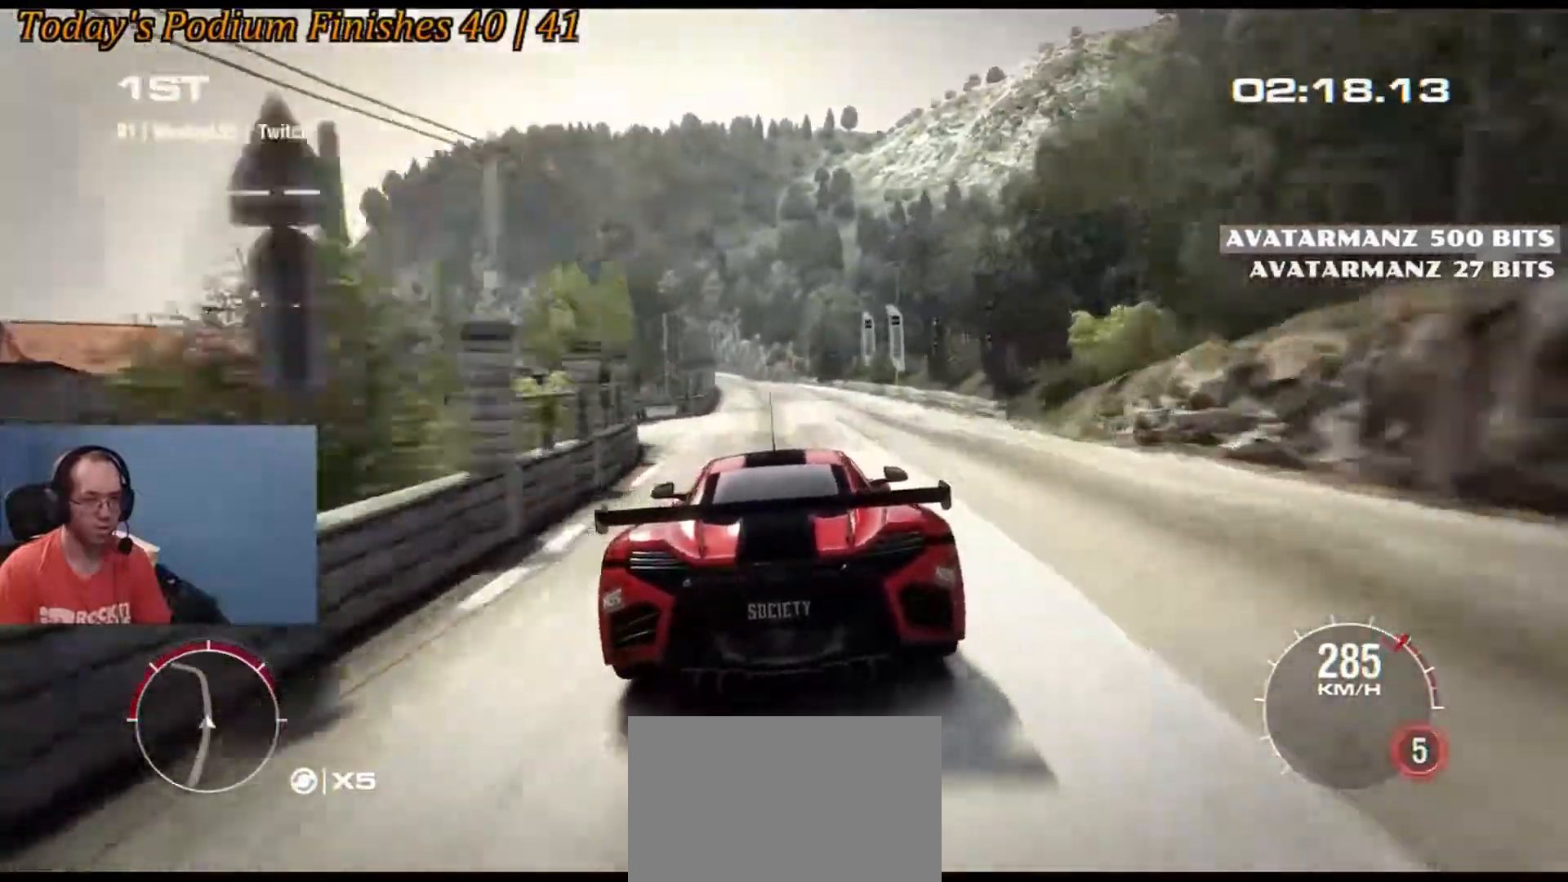
{"dt_ms": 500, "buttons": [], "left_stick": "left", "events": [[233, "left_stick", "left"], [350, "left_stick", "center"], [500, "left_stick", "left"]]}
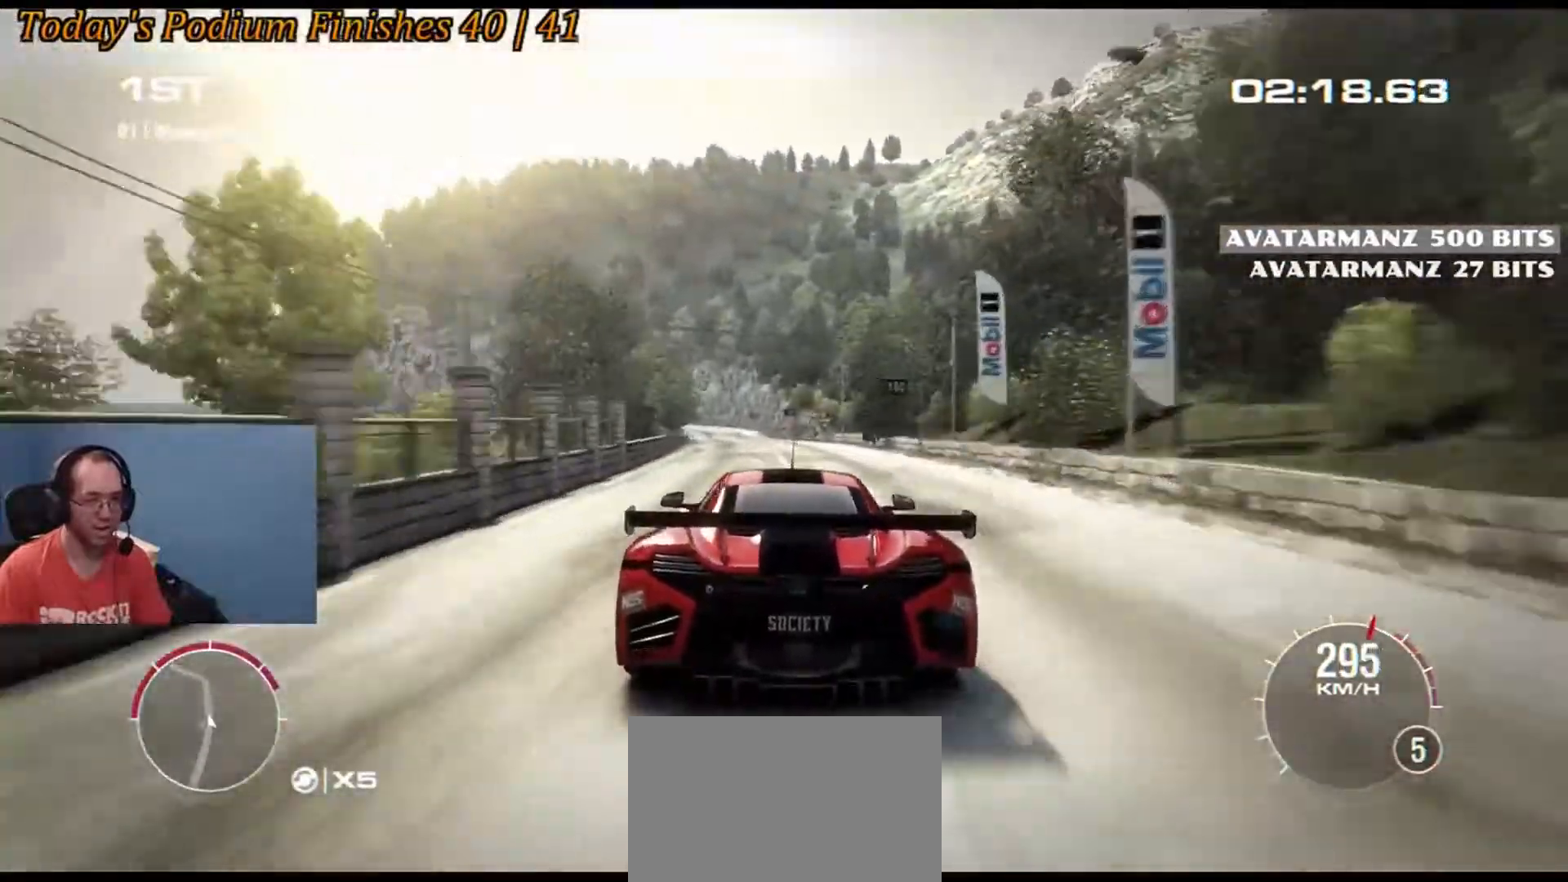
{"dt_ms": 500, "buttons": [], "left_stick": "center", "events": [[133, "left_stick", "center"]]}
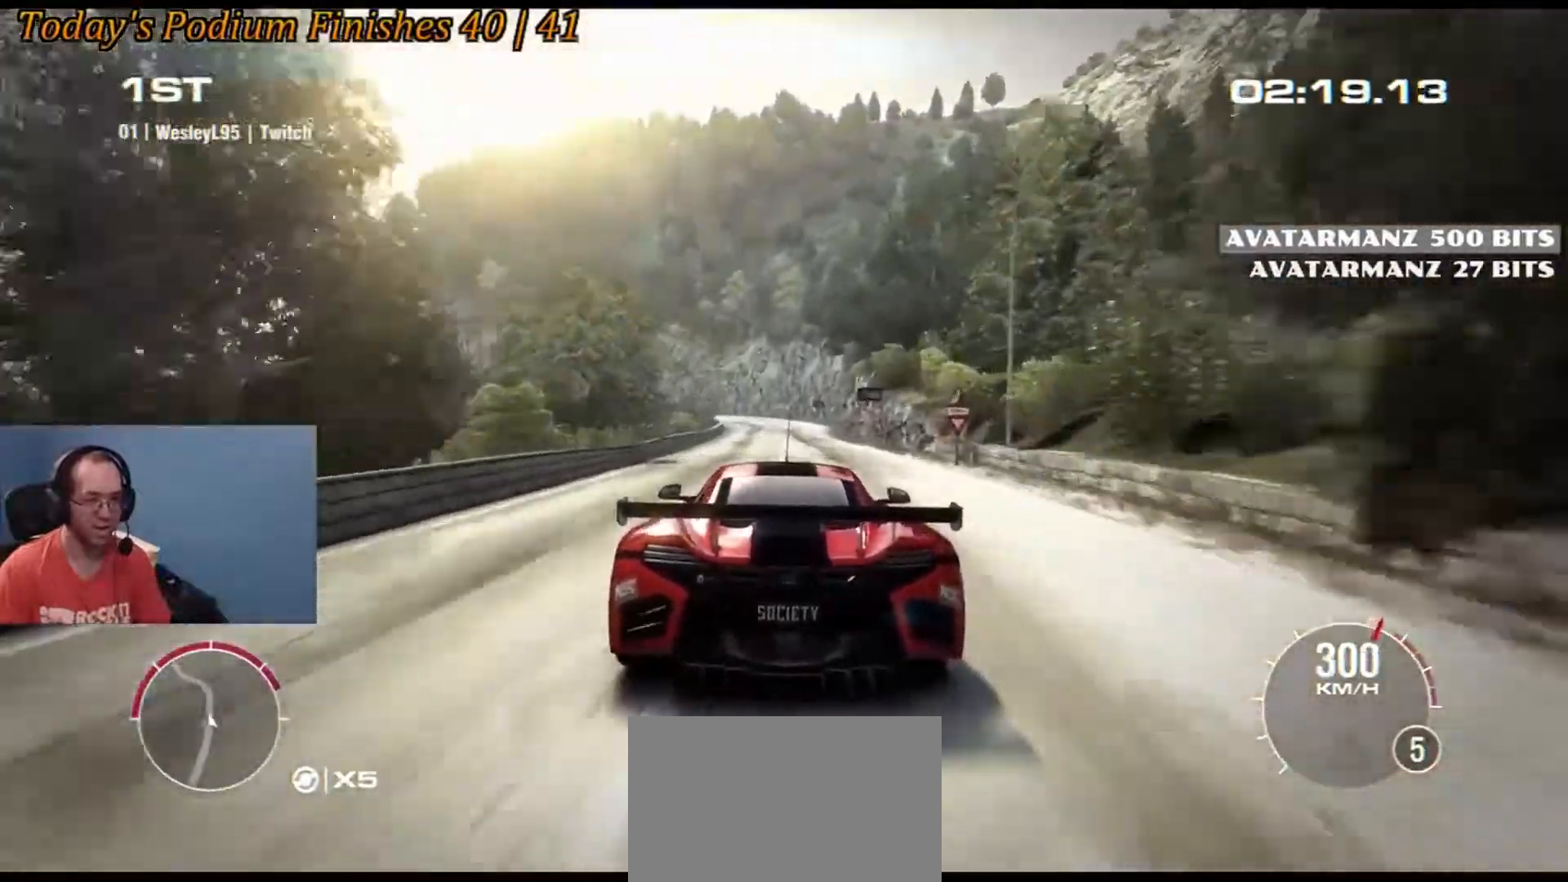
{"dt_ms": 500, "buttons": ["L2"], "left_stick": "center"}
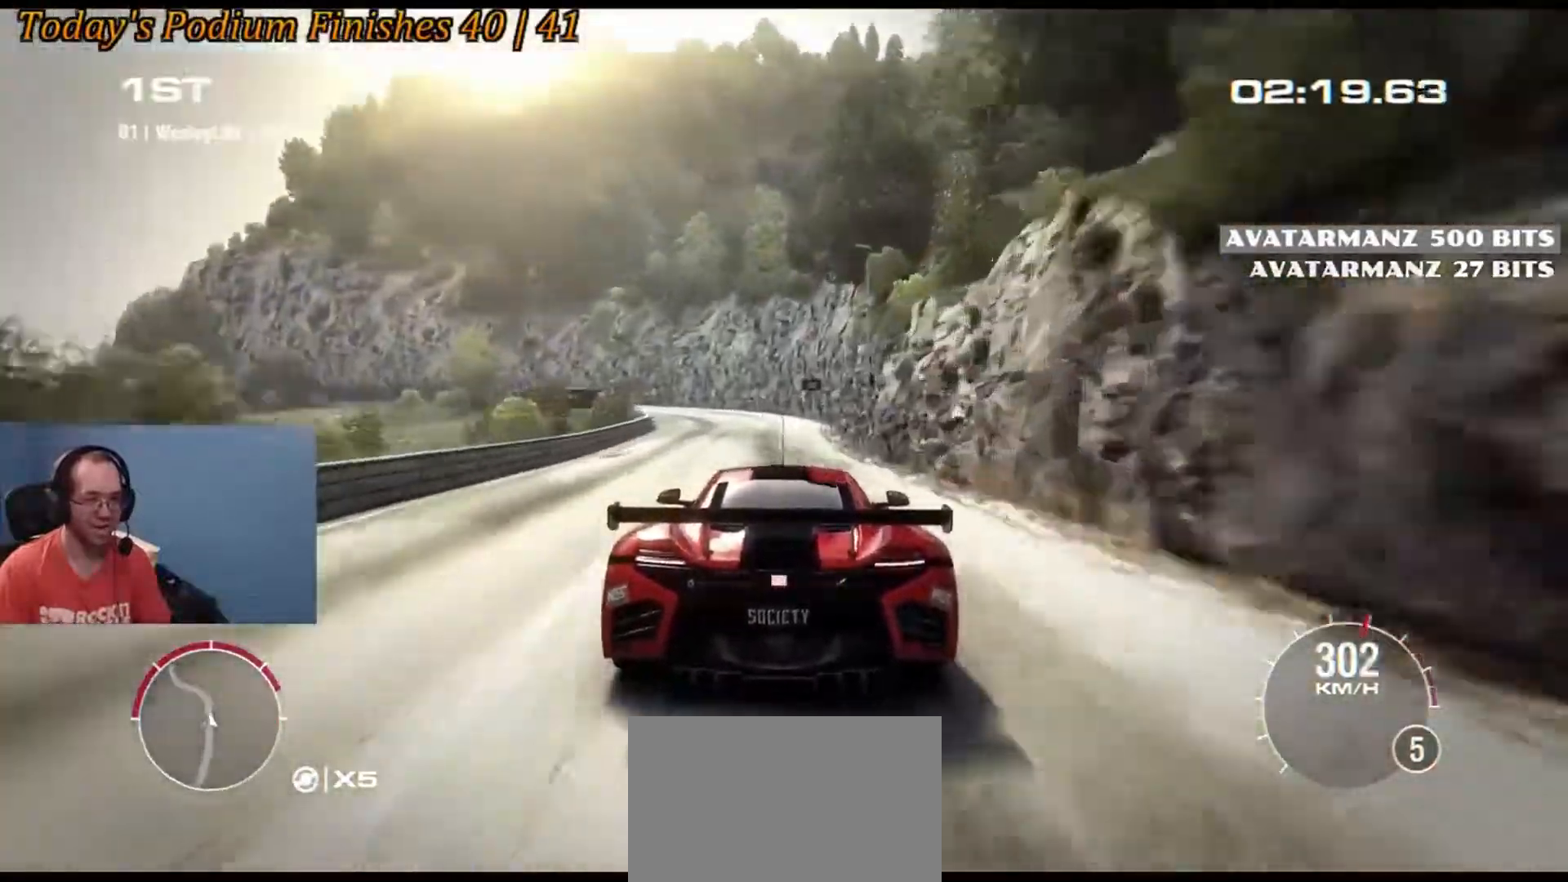
{"dt_ms": 500, "buttons": [], "left_stick": "left", "events": [[67, "left_stick", "down-left"], [117, "left_stick", "left"], [350, "L2", "up"]]}
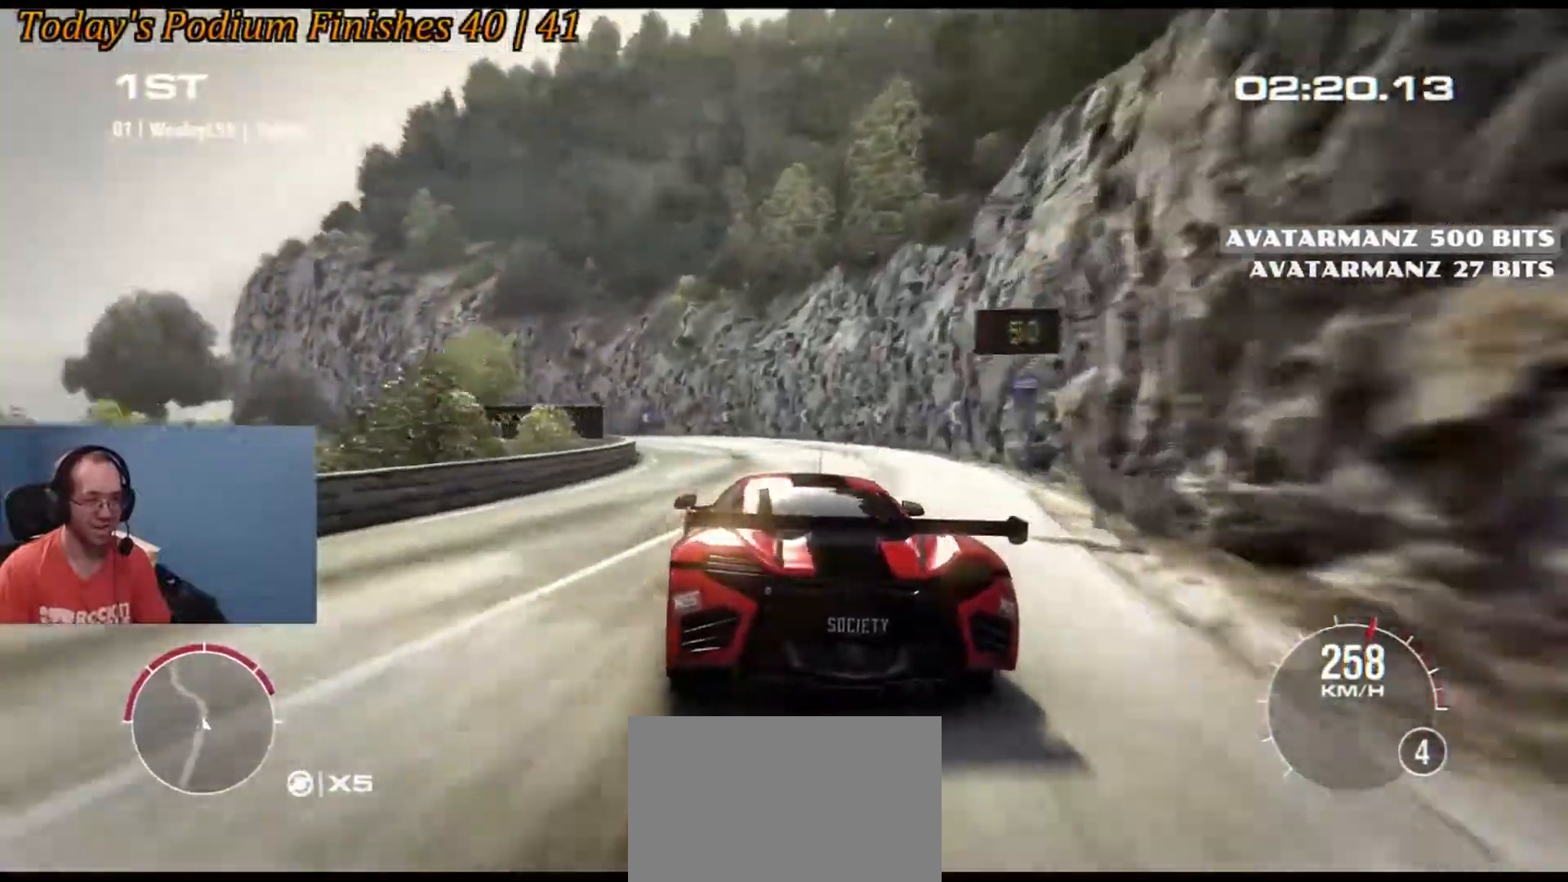
{"dt_ms": 500, "buttons": [], "left_stick": "right", "events": [[367, "left_stick", "right"]]}
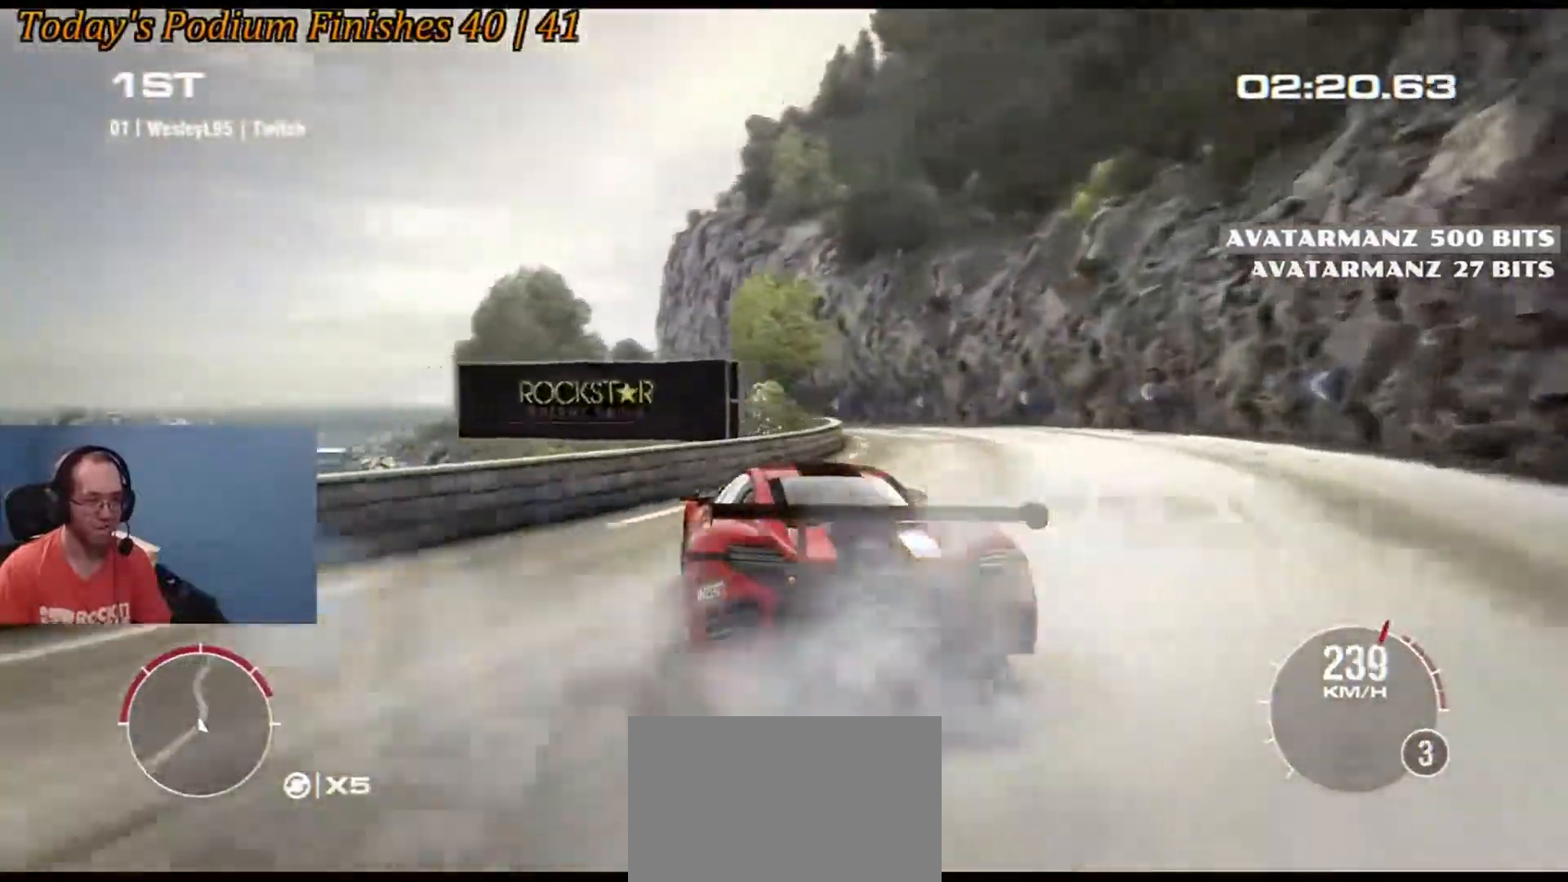
{"dt_ms": 500, "buttons": [], "left_stick": "center", "events": [[467, "left_stick", "center"]]}
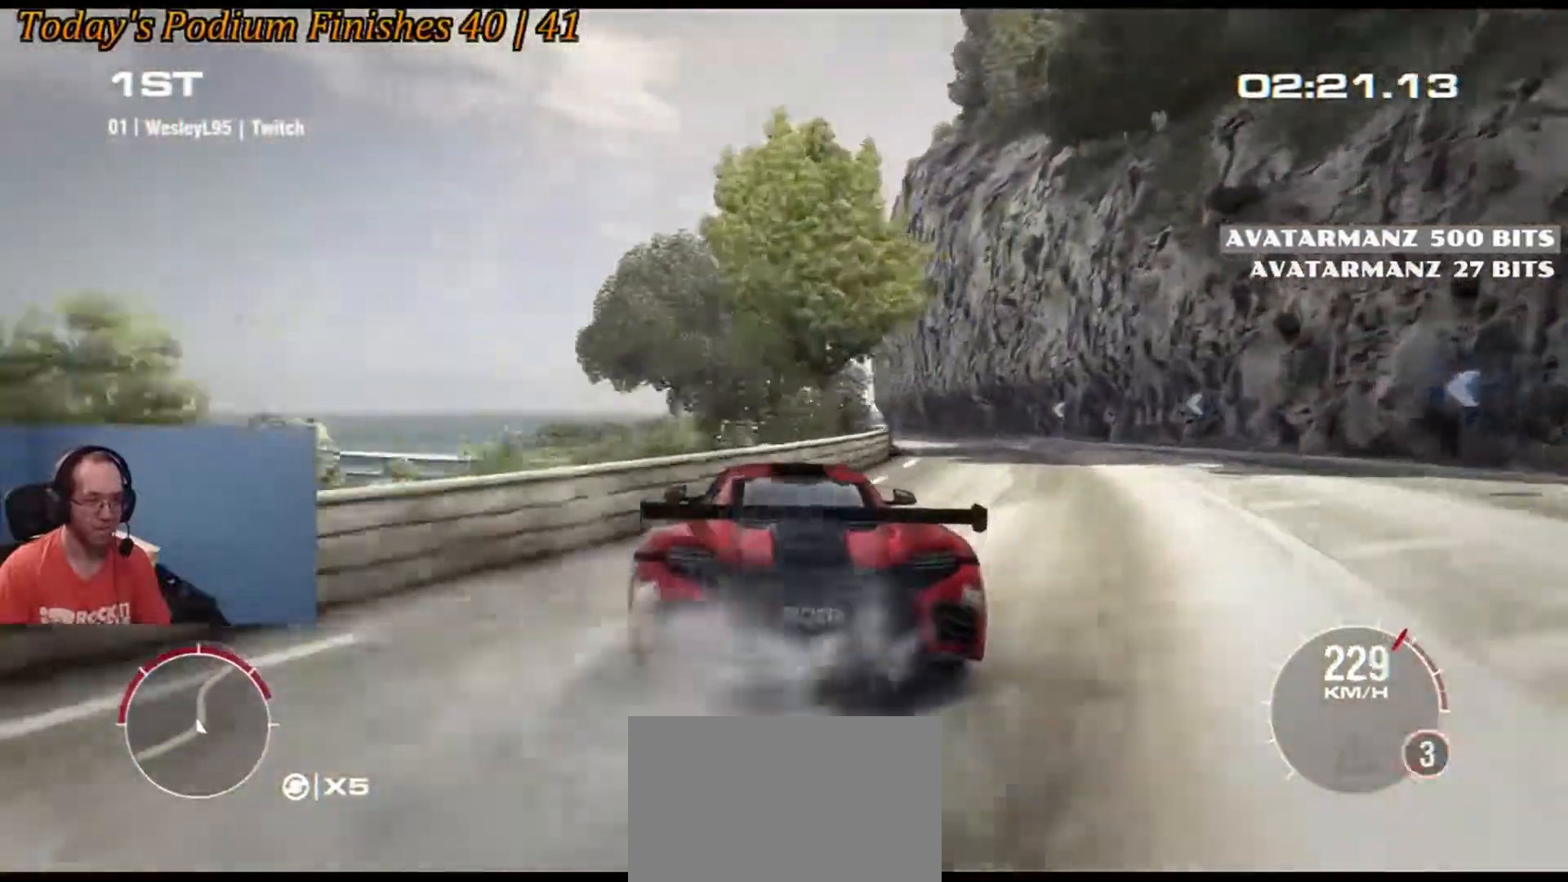
{"dt_ms": 500, "buttons": [], "left_stick": "left", "events": [[33, "left_stick", "left"], [167, "left_stick", "right"], [317, "left_stick", "left"]]}
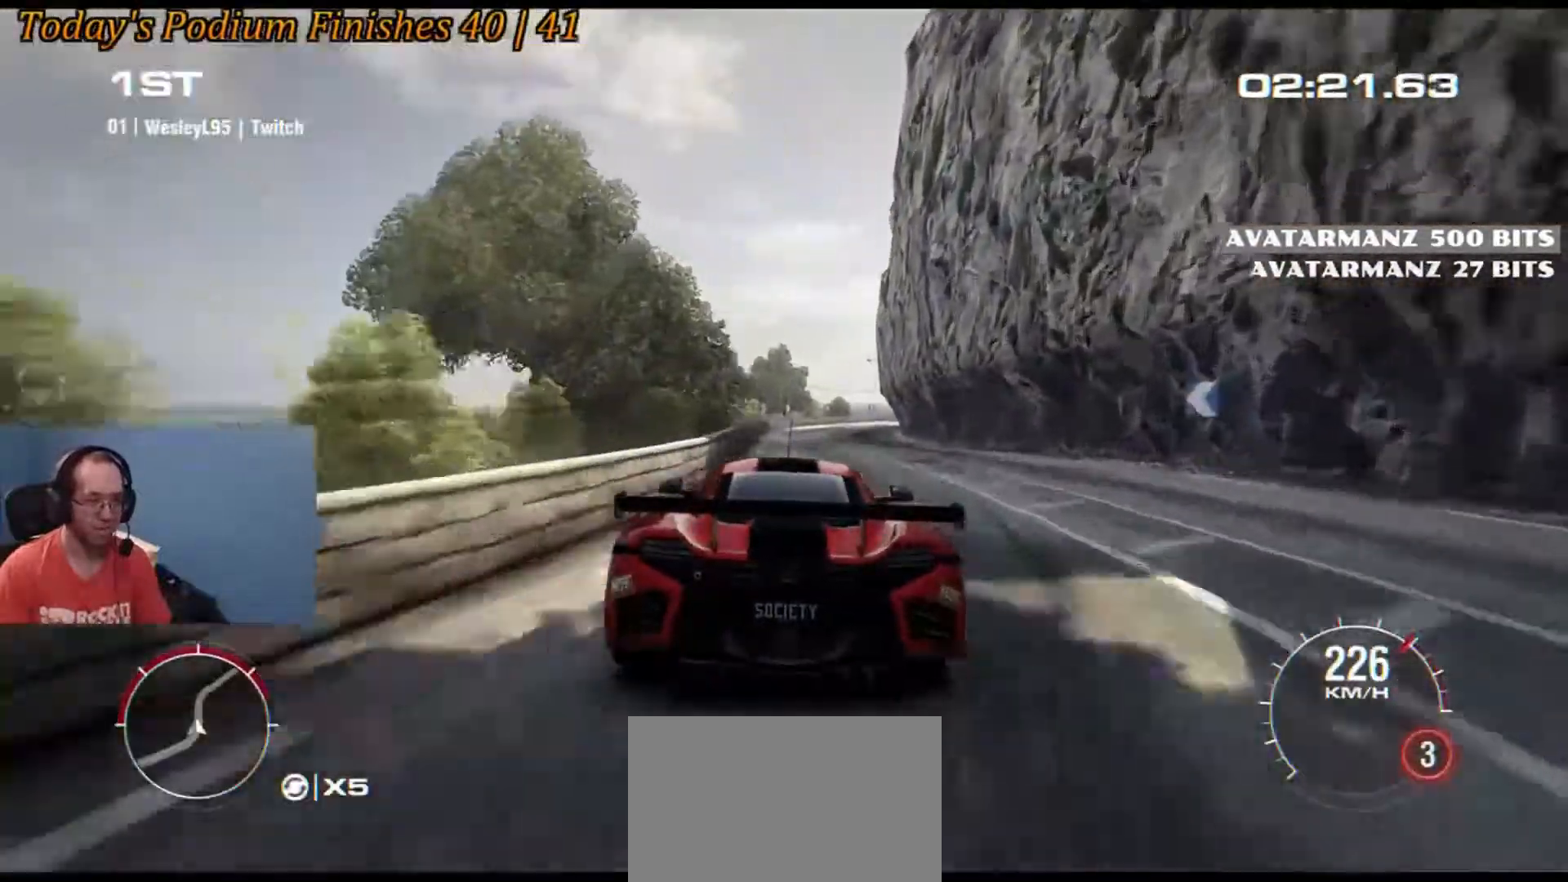
{"dt_ms": 500, "buttons": [], "left_stick": "center", "events": [[67, "left_stick", "center"], [167, "left_stick", "left"], [317, "left_stick", "center"]]}
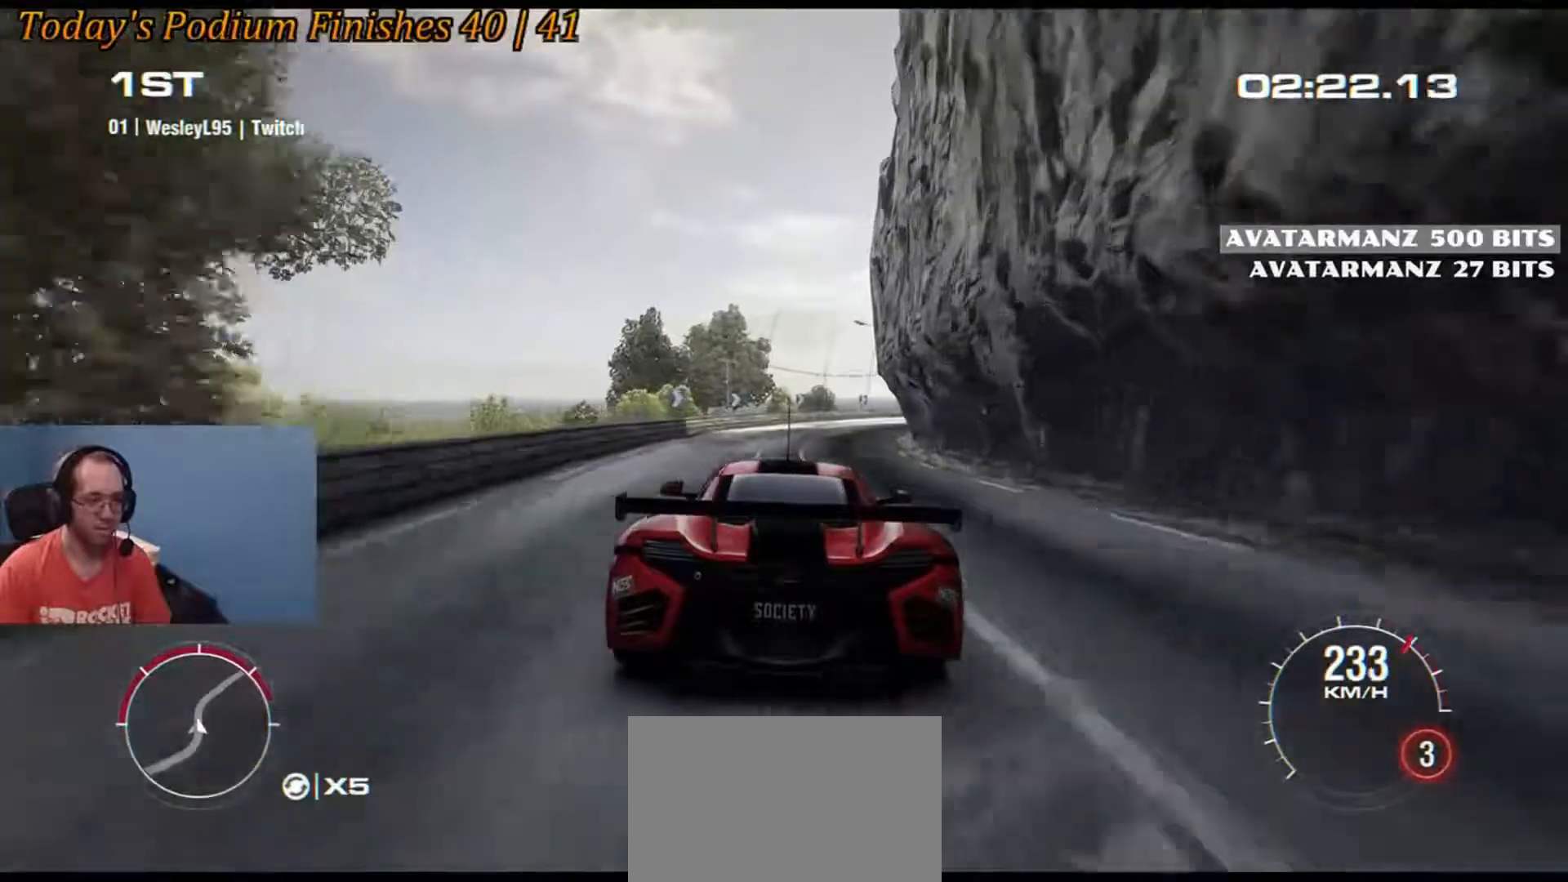
{"dt_ms": 500, "buttons": [], "left_stick": "down-right", "events": [[17, "left_stick", "down-right"], [317, "left_stick", "center"], [433, "left_stick", "down-right"]]}
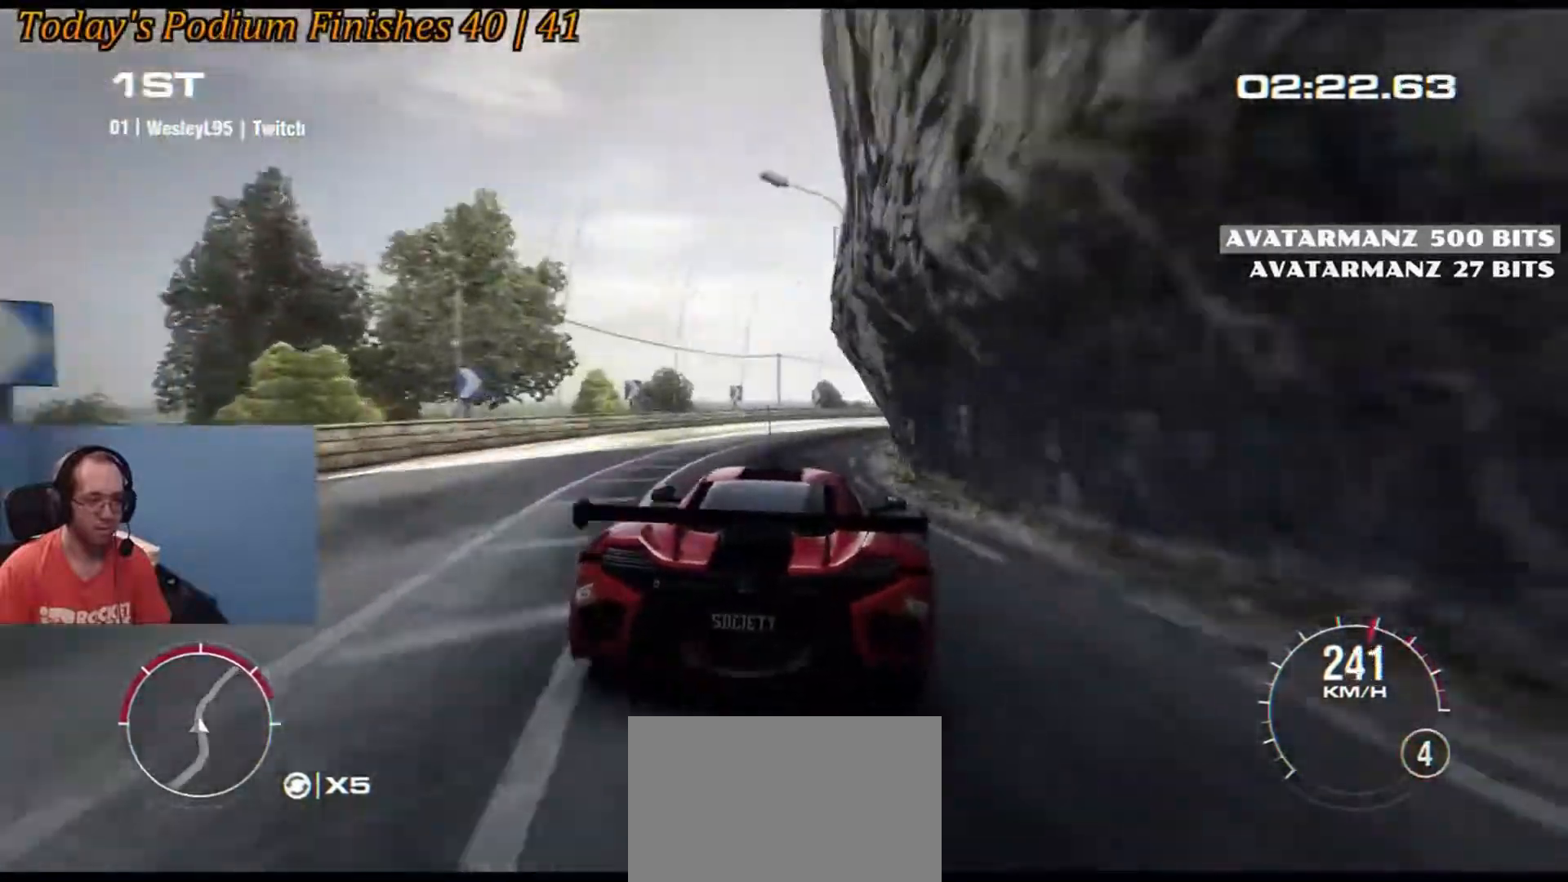
{"dt_ms": 500, "buttons": [], "left_stick": "down-right", "events": [[367, "left_stick", "center"], [483, "left_stick", "down-right"]]}
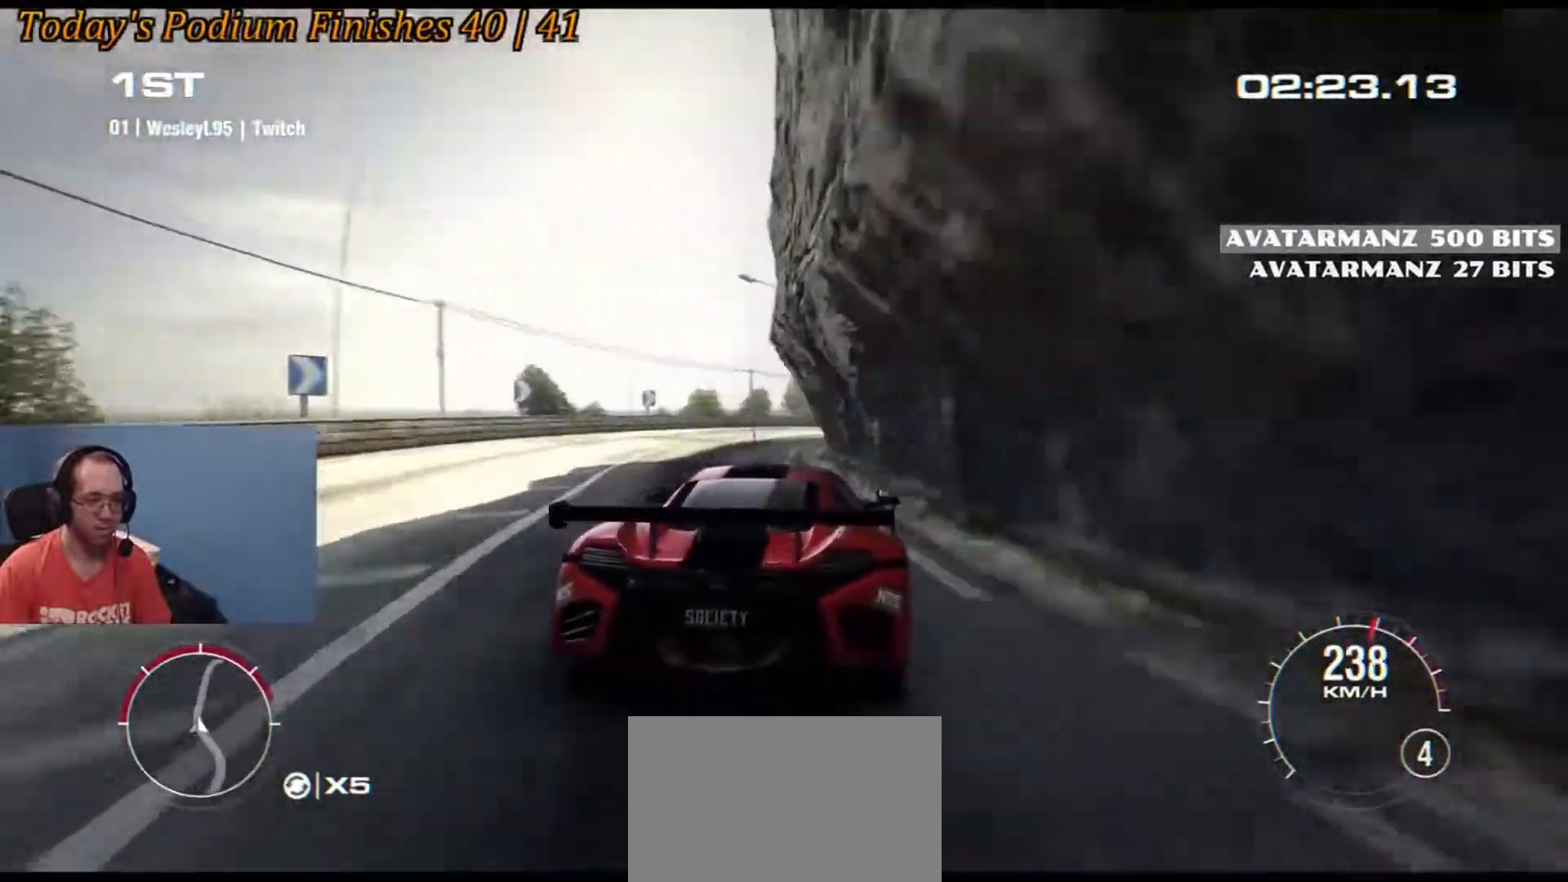
{"dt_ms": 500, "buttons": [], "left_stick": "down-right", "events": [[167, "left_stick", "left"], [300, "left_stick", "down-right"]]}
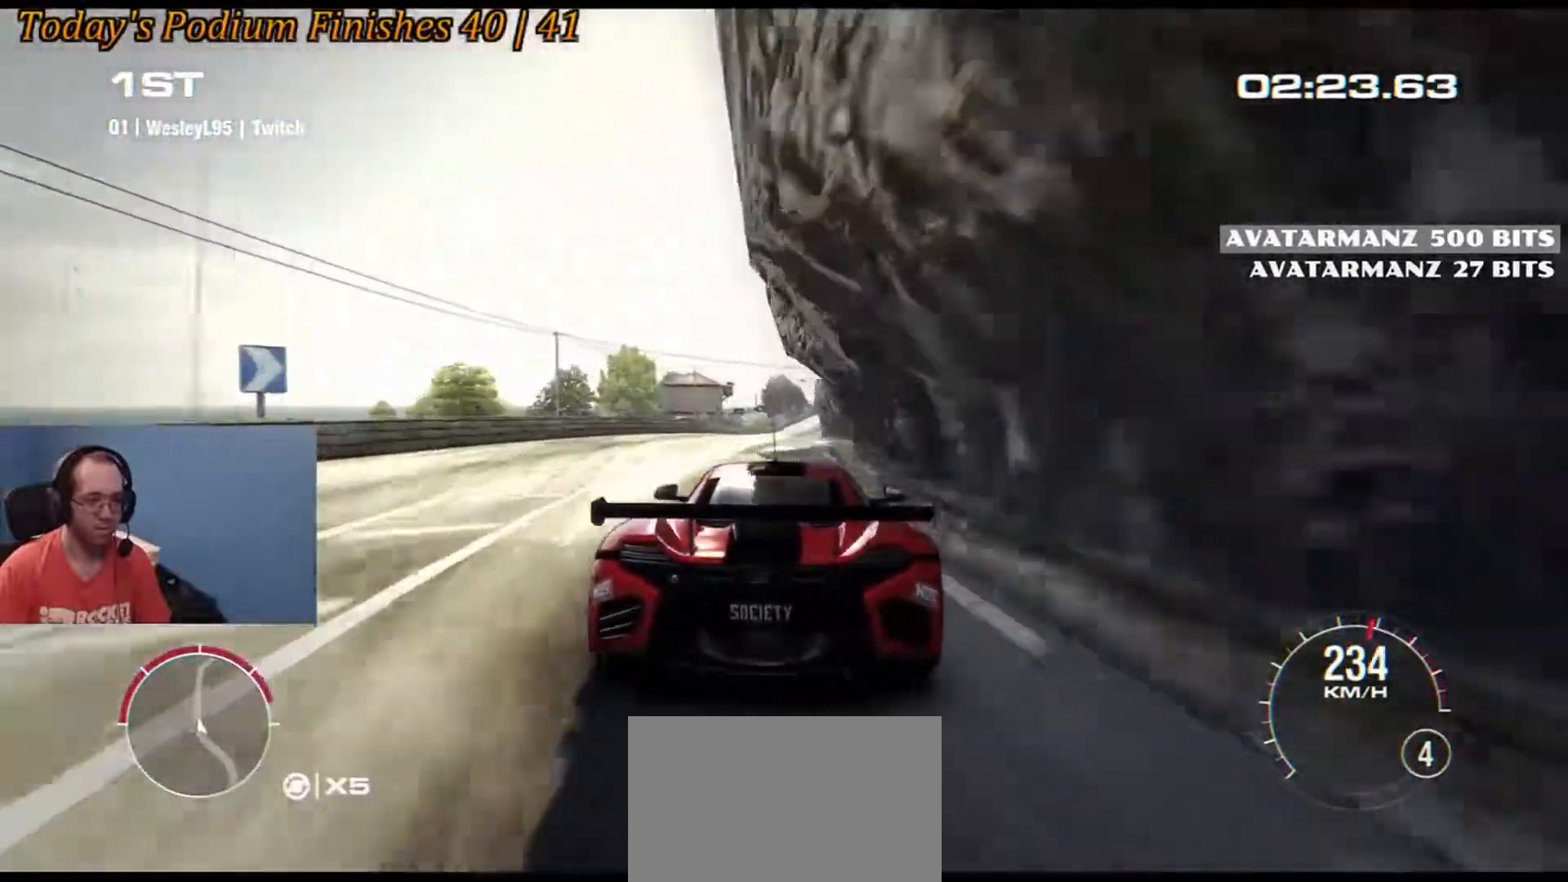
{"dt_ms": 500, "buttons": [], "left_stick": "down-right", "events": [[50, "left_stick", "center"], [417, "left_stick", "down-right"]]}
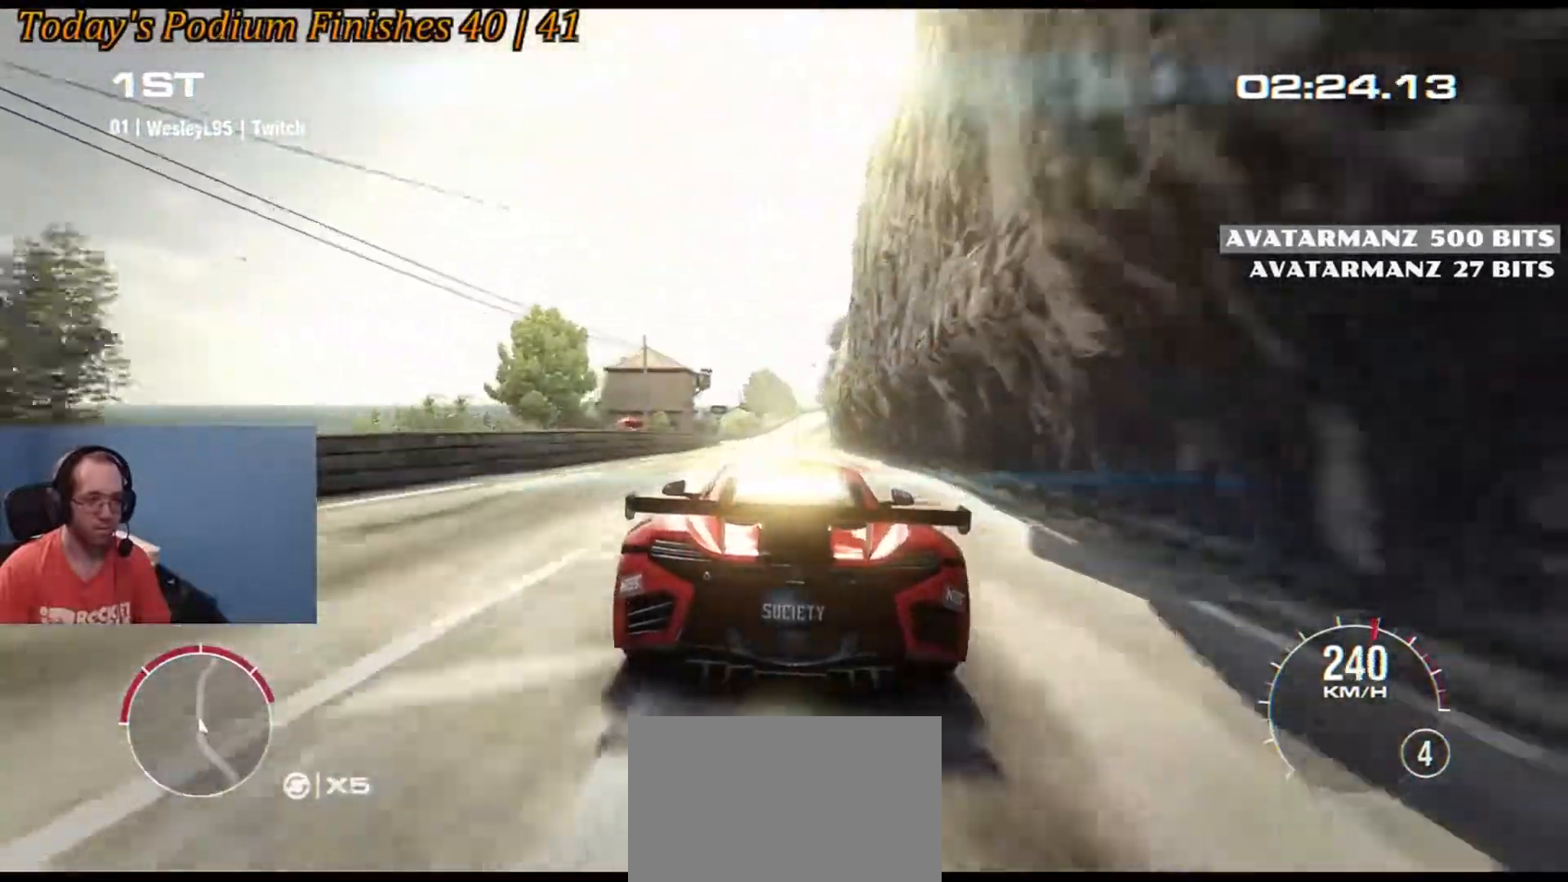
{"dt_ms": 500, "buttons": [], "left_stick": "center", "events": [[33, "left_stick", "center"], [350, "left_stick", "right"], [450, "left_stick", "center"]]}